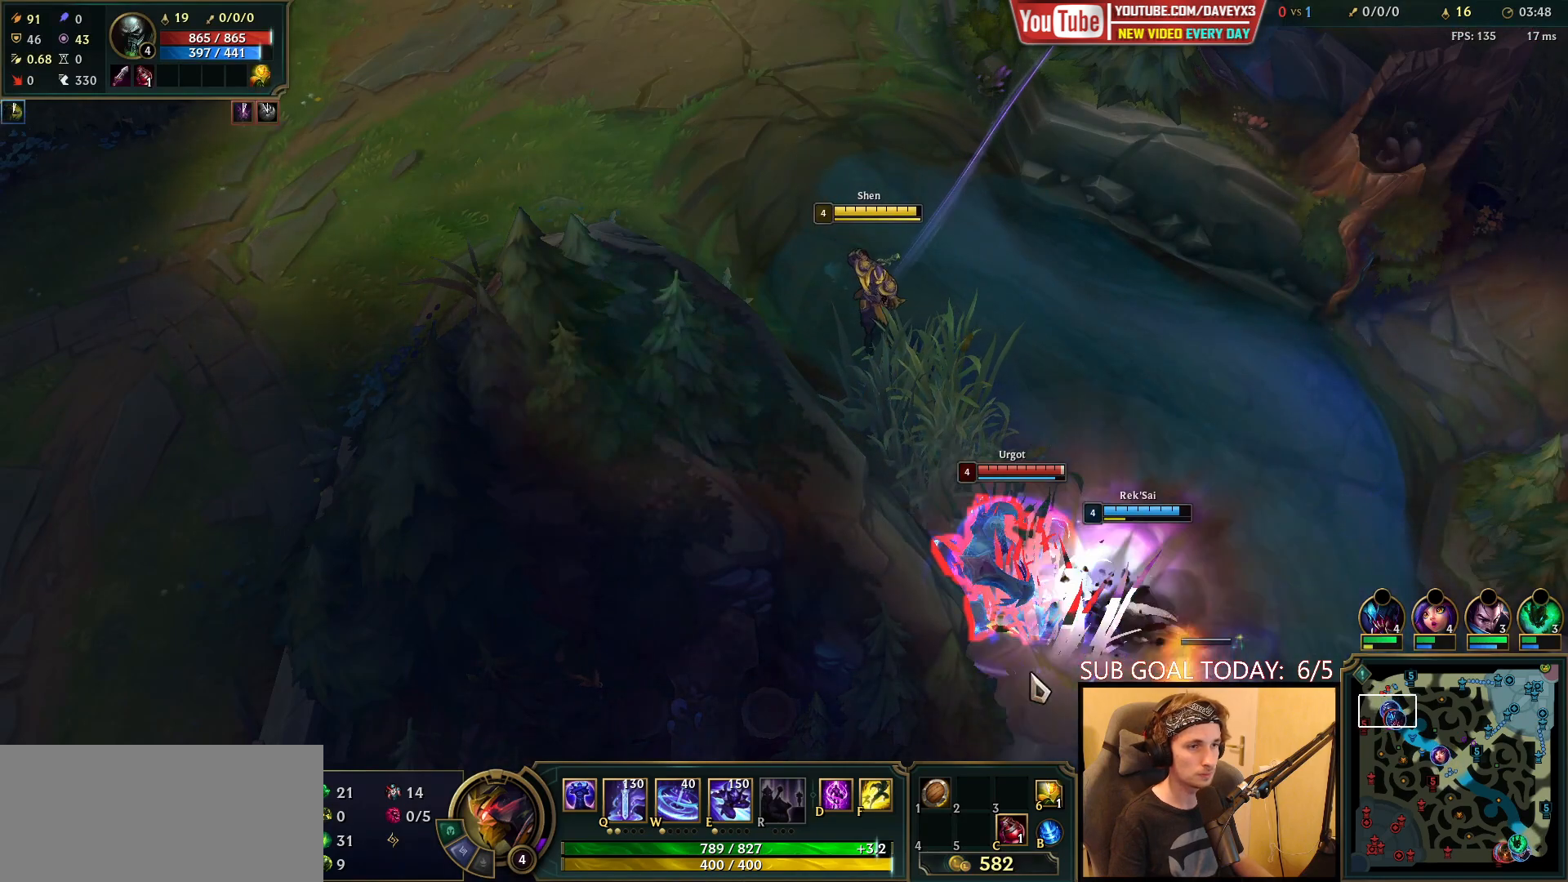
Gameplay with keyboard and mouse; each line is a JSON object with the keys and mouse buttons held at the frame after it. "events" lists presses ("down") and releases ("up") of "a", "ctrl", "d", "e", "f", "q", "r", "s", "shift", "space", "tab", "w", "mouse_left", "mouse_wheel", "mouse_right", "mouse_mb4" and "mouse_mb5" between this image and that frame as [ms after this image, input, new state], when the widget could be followed in between. "mouse_left", "mouse_wheel", "mouse_right", "mouse_mb4", "mouse_mb5" = the "left", "wheel", "right", "mb4", "mb5" buttons of the "mouse" list. No other keys are recorded. "wheel" means that the mouse wheel is clicked or scrolled. Mouse movement is not recorded.
{"keys": [], "mouse": [], "events": [[17, "mouse_right", "down"], [150, "mouse_right", "up"]]}
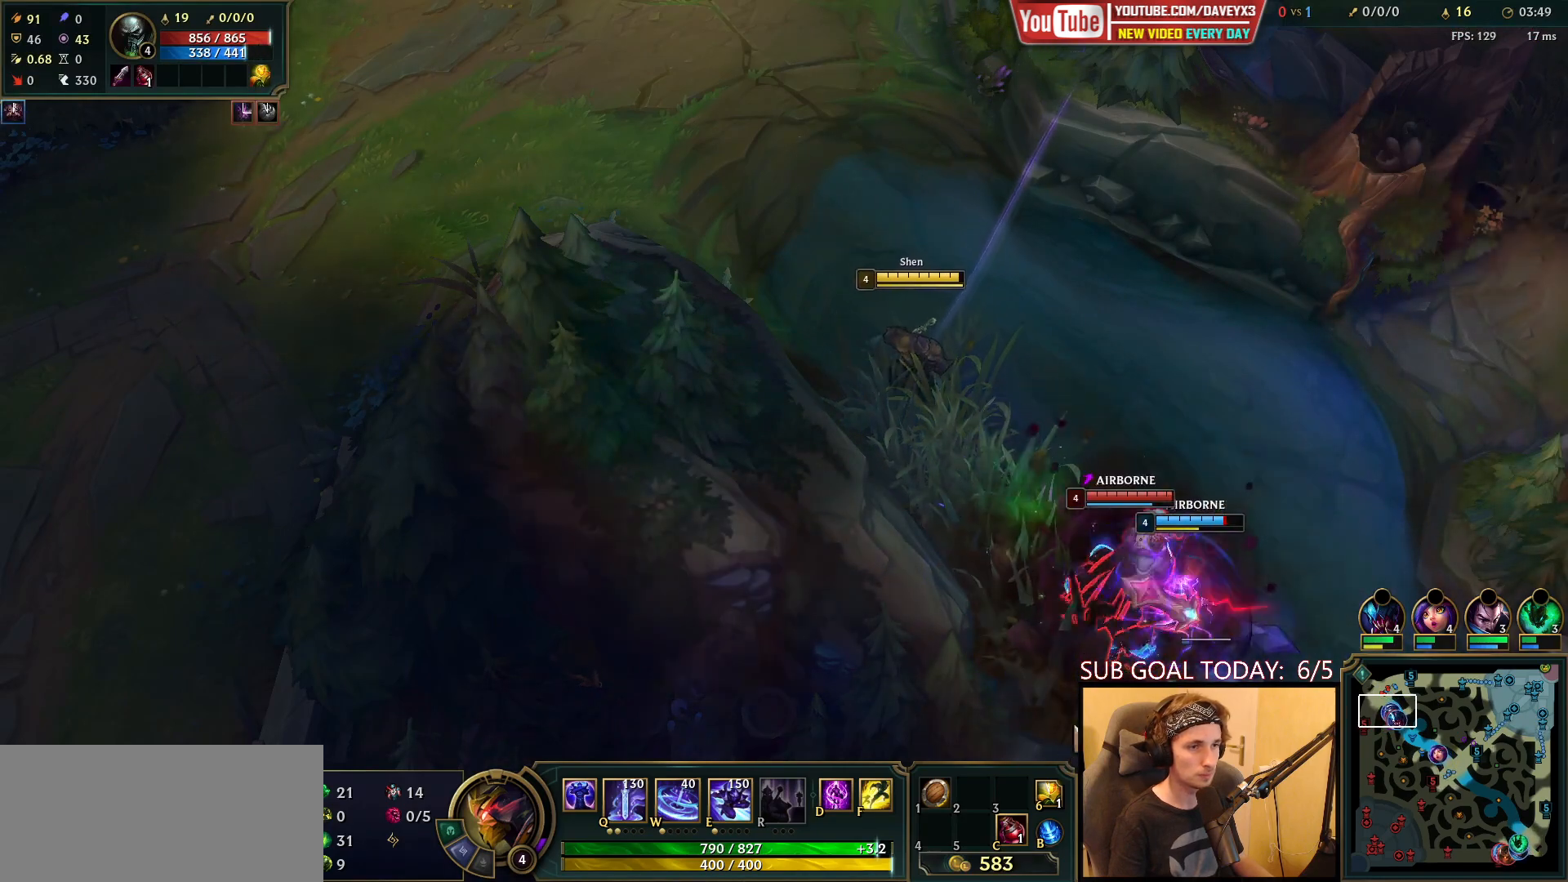
{"keys": ["e"], "mouse": [], "events": [[50, "mouse_right", "down"], [167, "mouse_right", "up"], [250, "mouse_right", "down"], [333, "e", "down"], [367, "mouse_right", "up"]]}
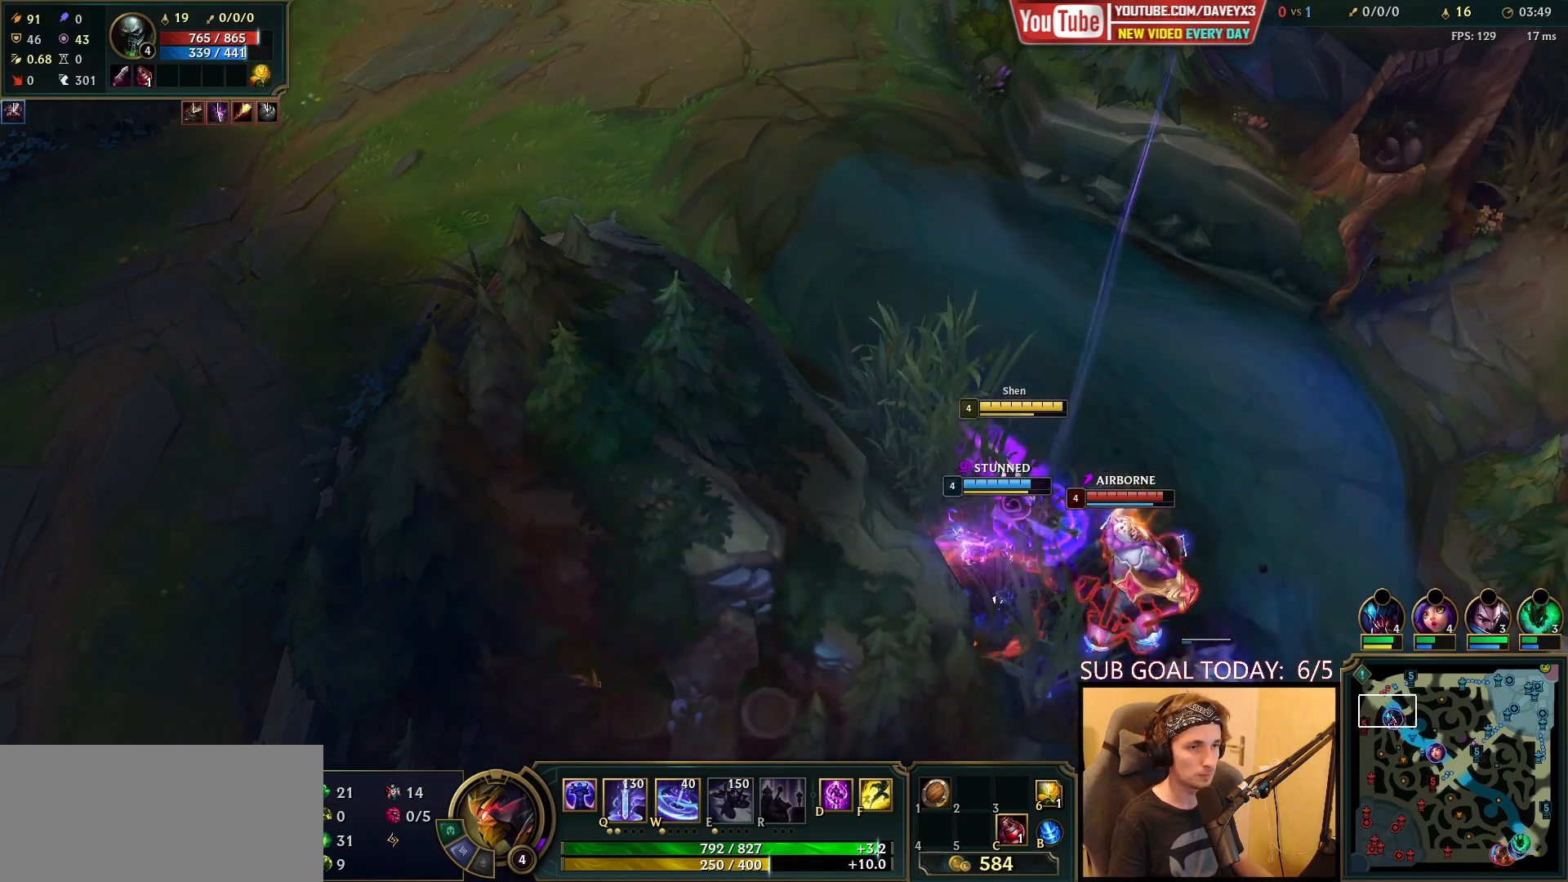
{"keys": [], "mouse": ["right"], "events": [[117, "e", "up"], [133, "space", "down"], [267, "space", "up"], [317, "mouse_right", "down"], [383, "q", "down"], [400, "mouse_right", "up"], [450, "q", "up"], [467, "mouse_right", "down"]]}
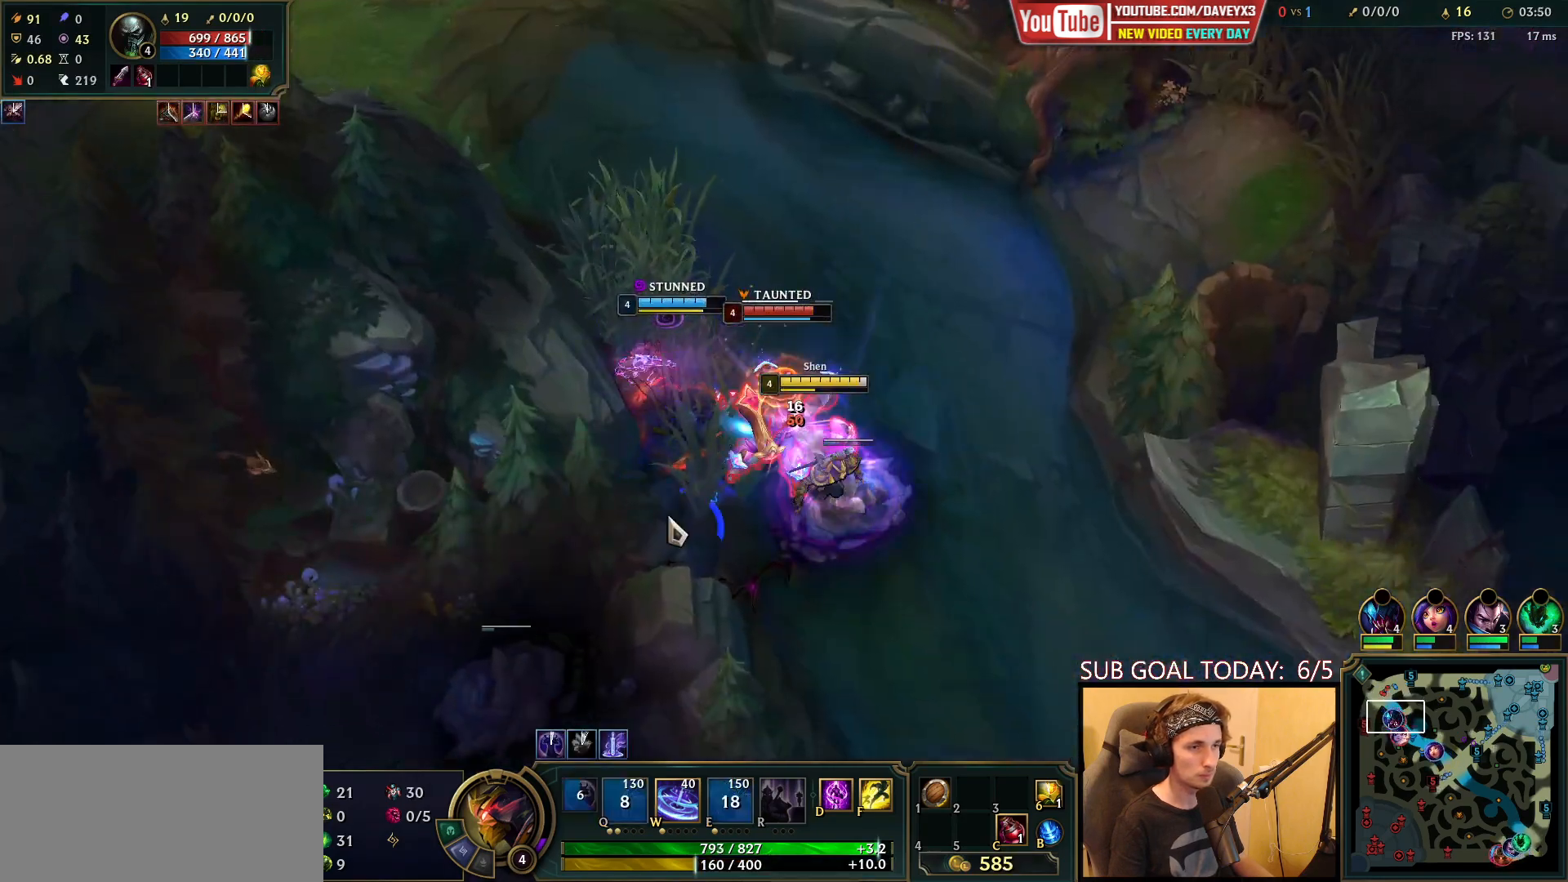
{"keys": [], "mouse": [], "events": [[17, "q", "down"], [67, "mouse_right", "up"], [100, "q", "up"], [133, "mouse_right", "down"], [150, "q", "down"], [233, "q", "up"], [250, "mouse_right", "up"], [383, "mouse_left", "down"], [467, "mouse_left", "up"]]}
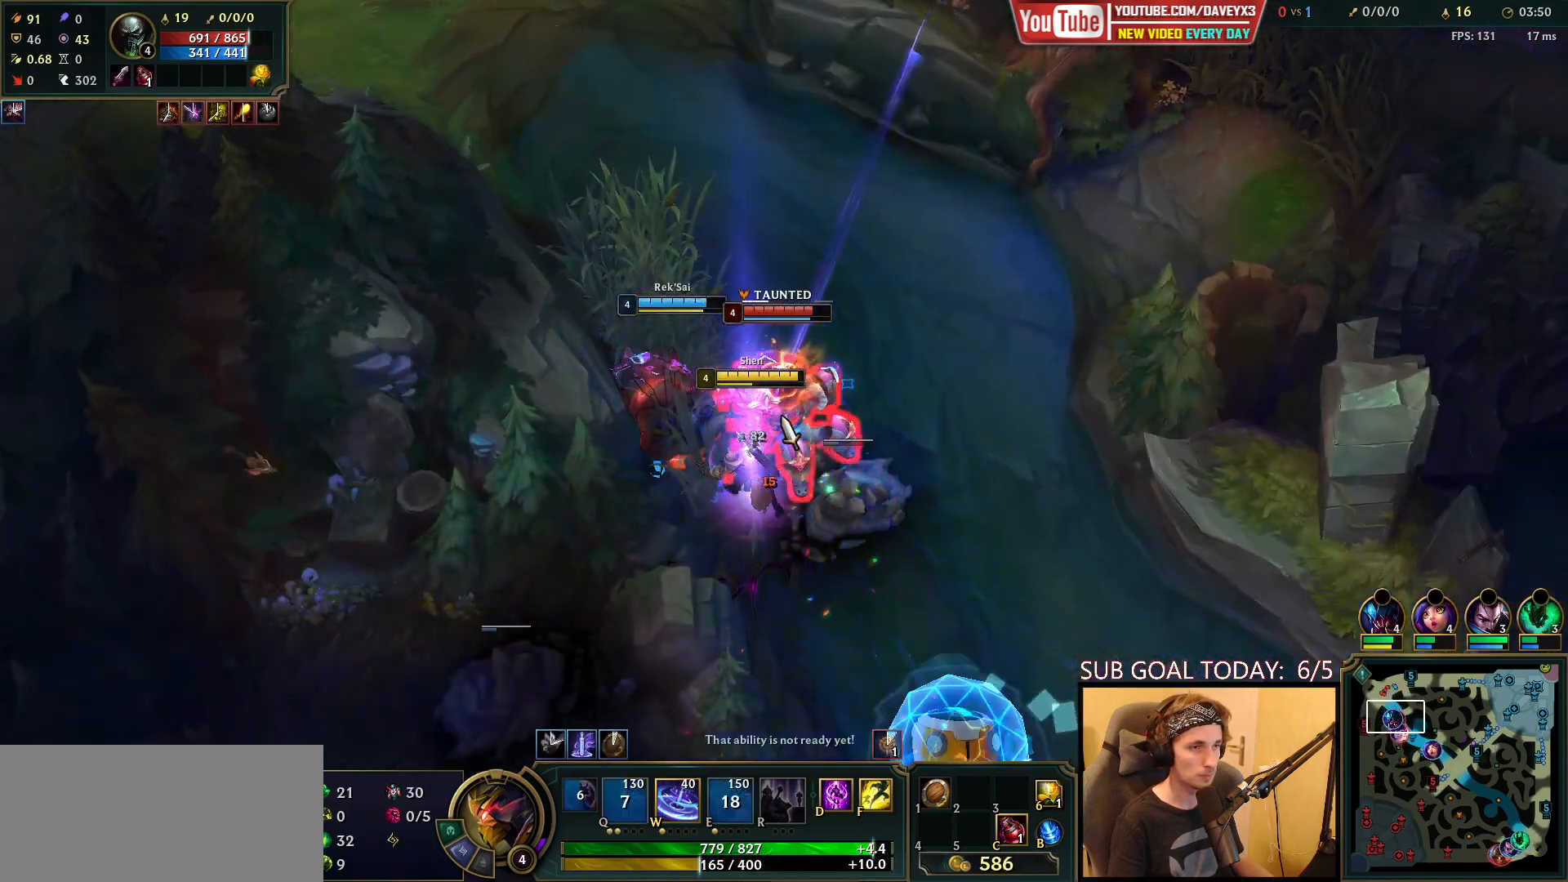
{"keys": [], "mouse": [], "events": [[33, "mouse_left", "down"], [117, "mouse_left", "up"], [167, "mouse_left", "down"], [250, "mouse_left", "up"], [317, "mouse_left", "down"], [433, "mouse_left", "up"]]}
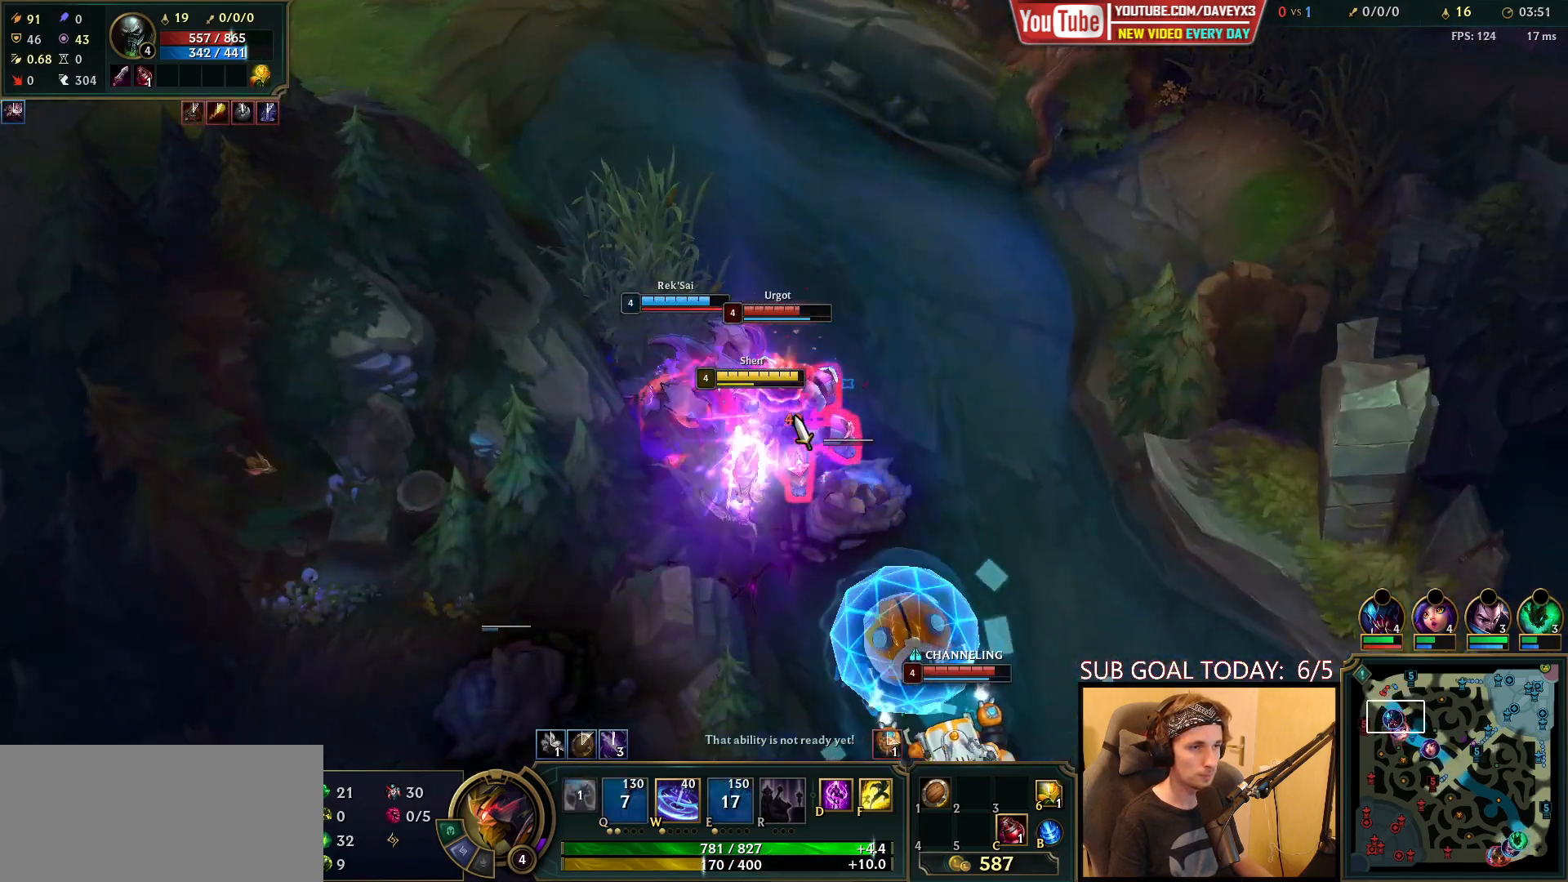
{"keys": ["w"], "mouse": [], "events": [[467, "w", "down"]]}
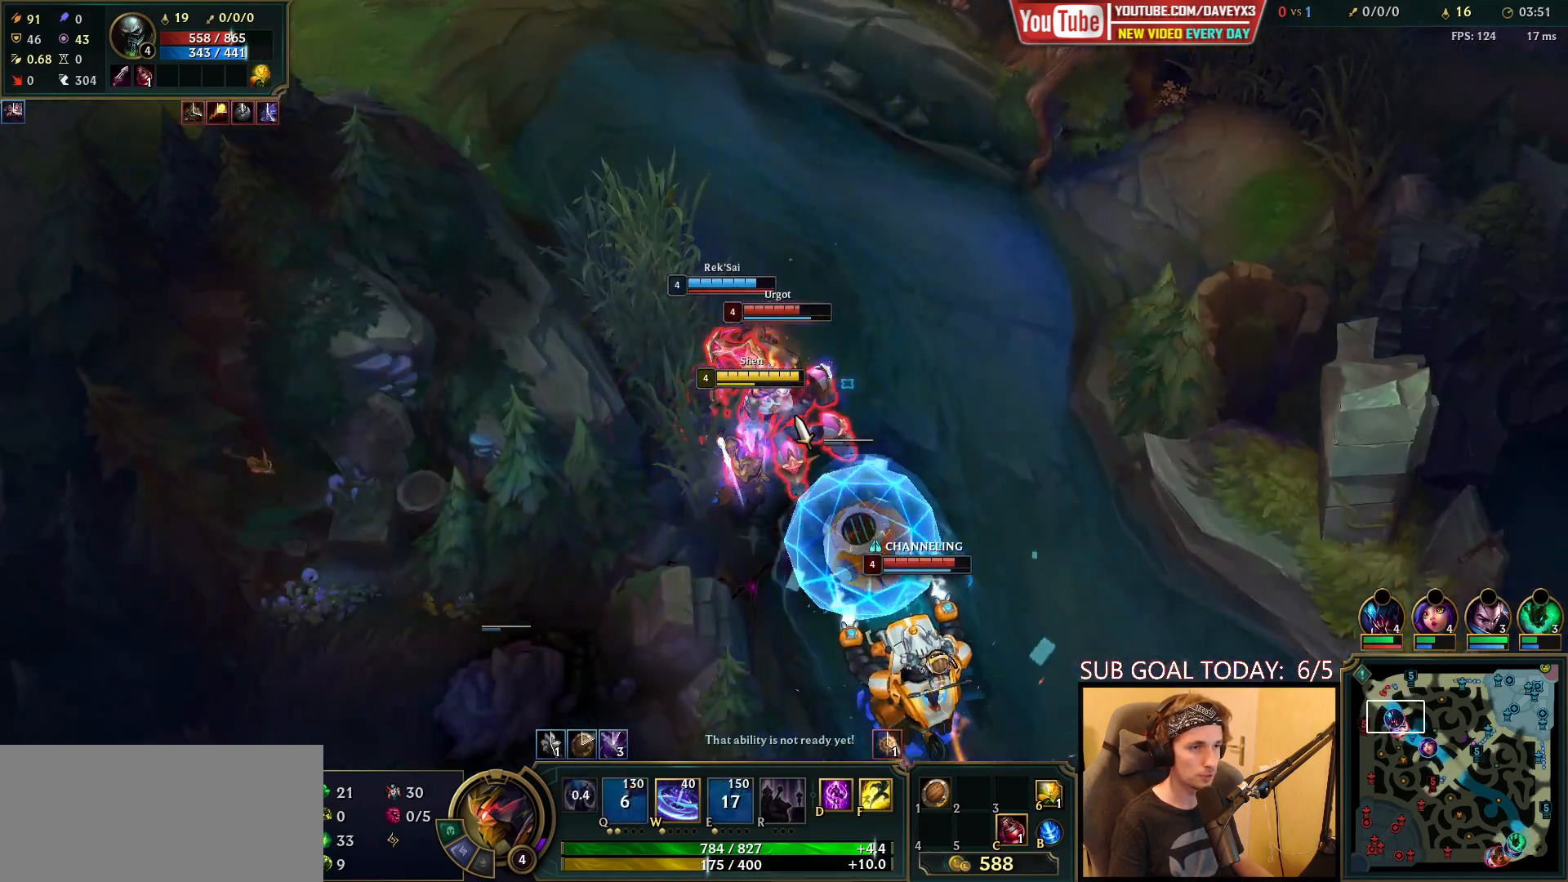
{"keys": [], "mouse": [], "events": [[17, "w", "up"], [33, "mouse_left", "down"], [100, "w", "down"], [117, "mouse_left", "up"], [167, "w", "up"], [183, "mouse_left", "down"], [233, "w", "down"], [267, "mouse_left", "up"], [317, "w", "up"], [333, "mouse_left", "down"], [450, "mouse_left", "up"]]}
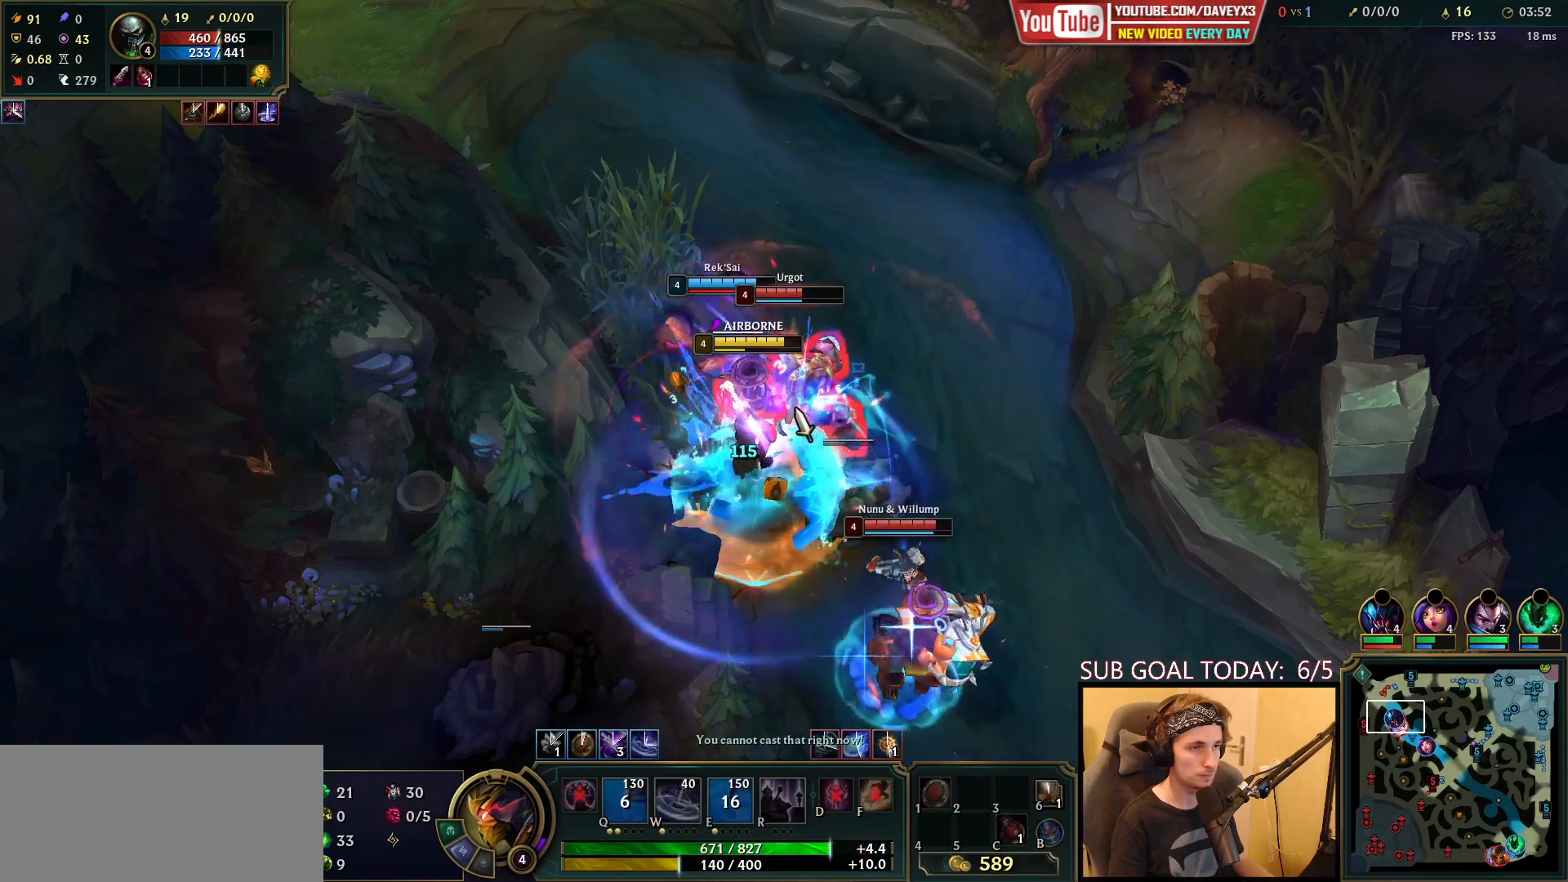
{"keys": [], "mouse": ["left"], "events": [[17, "mouse_left", "down"], [117, "mouse_left", "up"], [350, "mouse_left", "down"], [417, "mouse_left", "up"], [500, "mouse_left", "down"]]}
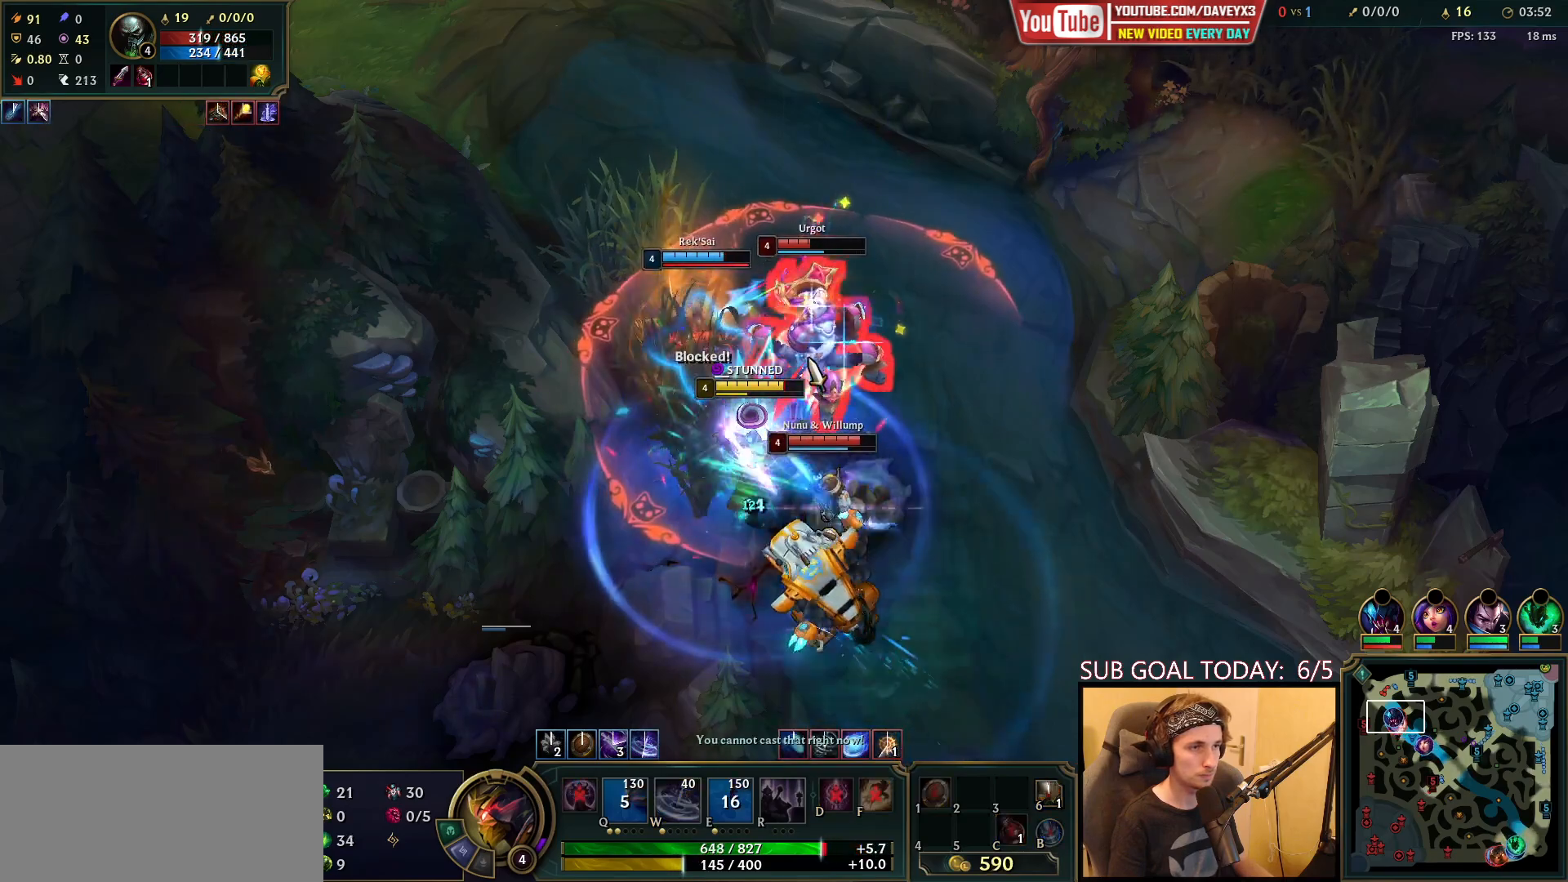
{"keys": [], "mouse": ["left"], "events": [[100, "mouse_left", "up"], [150, "mouse_left", "down"], [250, "mouse_left", "up"], [317, "mouse_left", "down"], [400, "mouse_left", "up"], [467, "mouse_left", "down"]]}
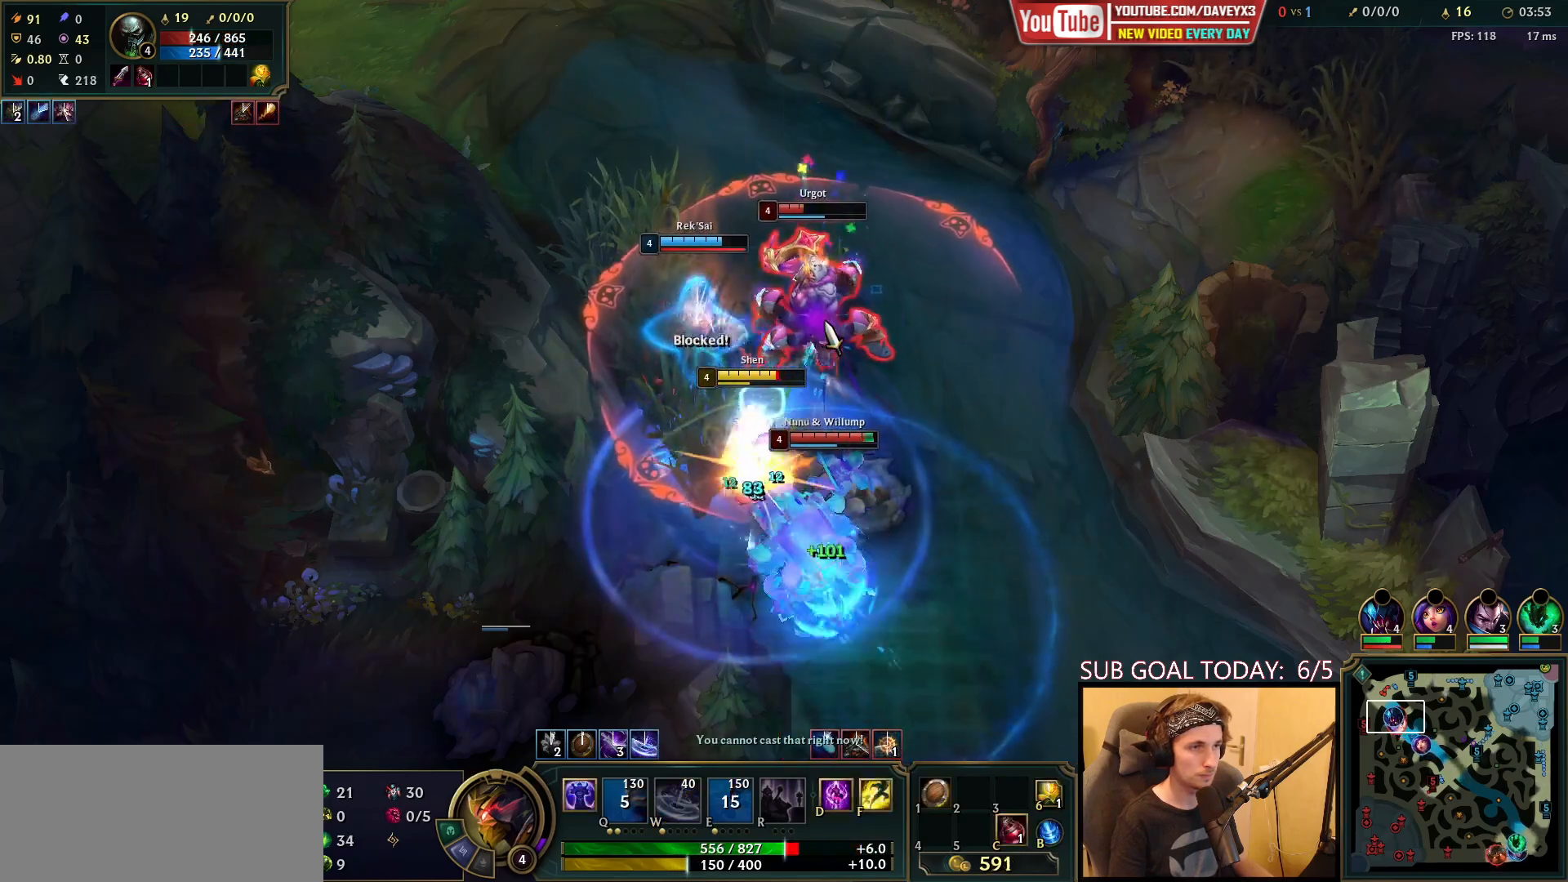
{"keys": [], "mouse": [], "events": [[33, "mouse_left", "up"], [100, "mouse_left", "down"], [167, "mouse_left", "up"], [233, "mouse_left", "down"], [317, "mouse_left", "up"]]}
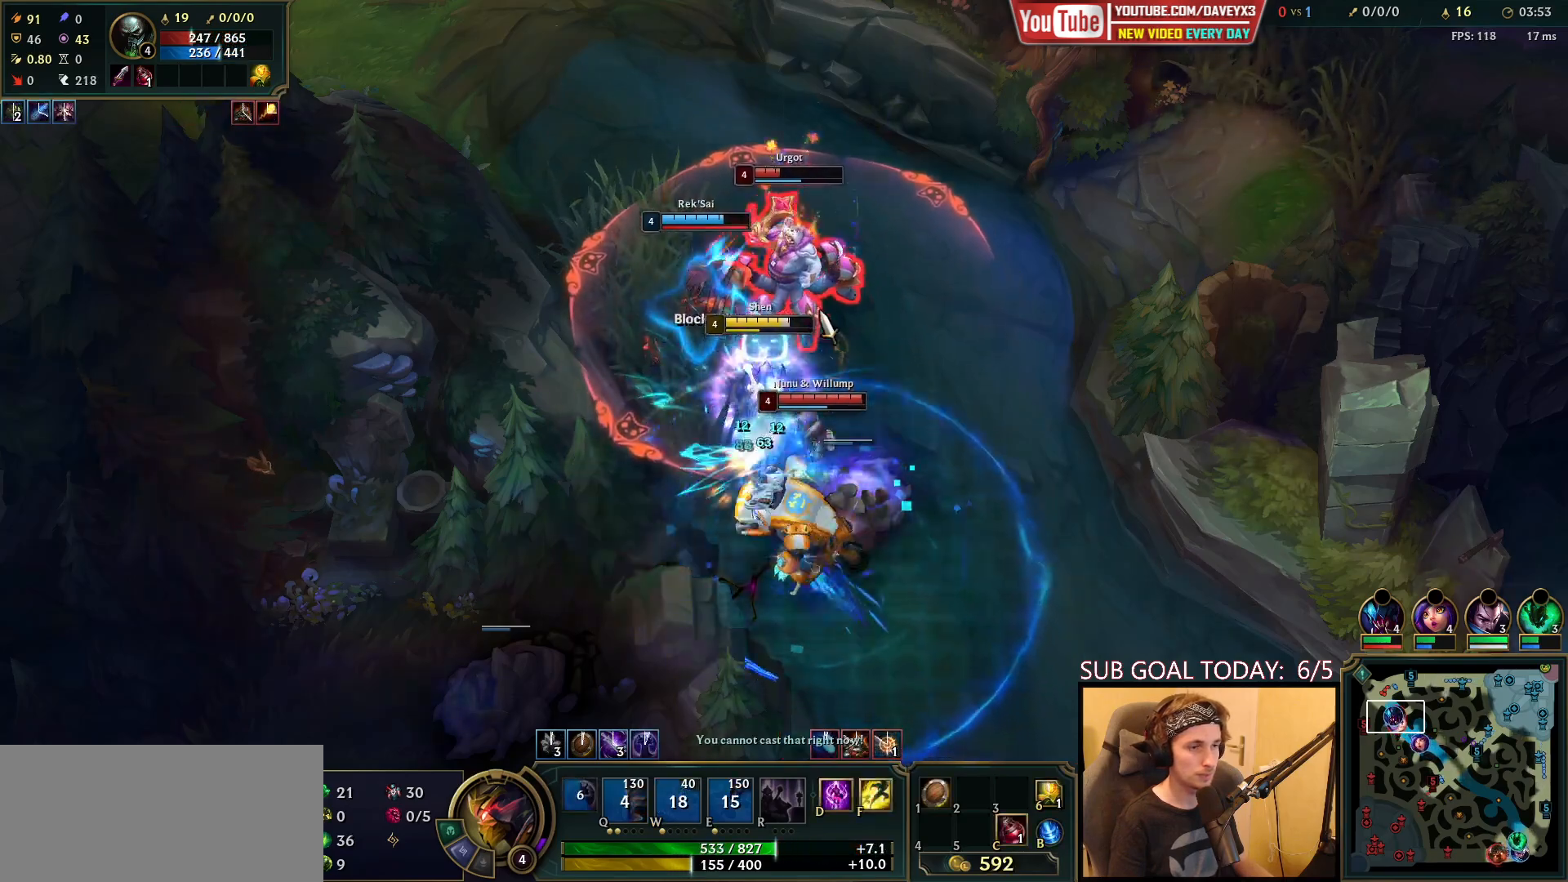
{"keys": [], "mouse": [], "events": [[17, "space", "down"], [183, "space", "up"]]}
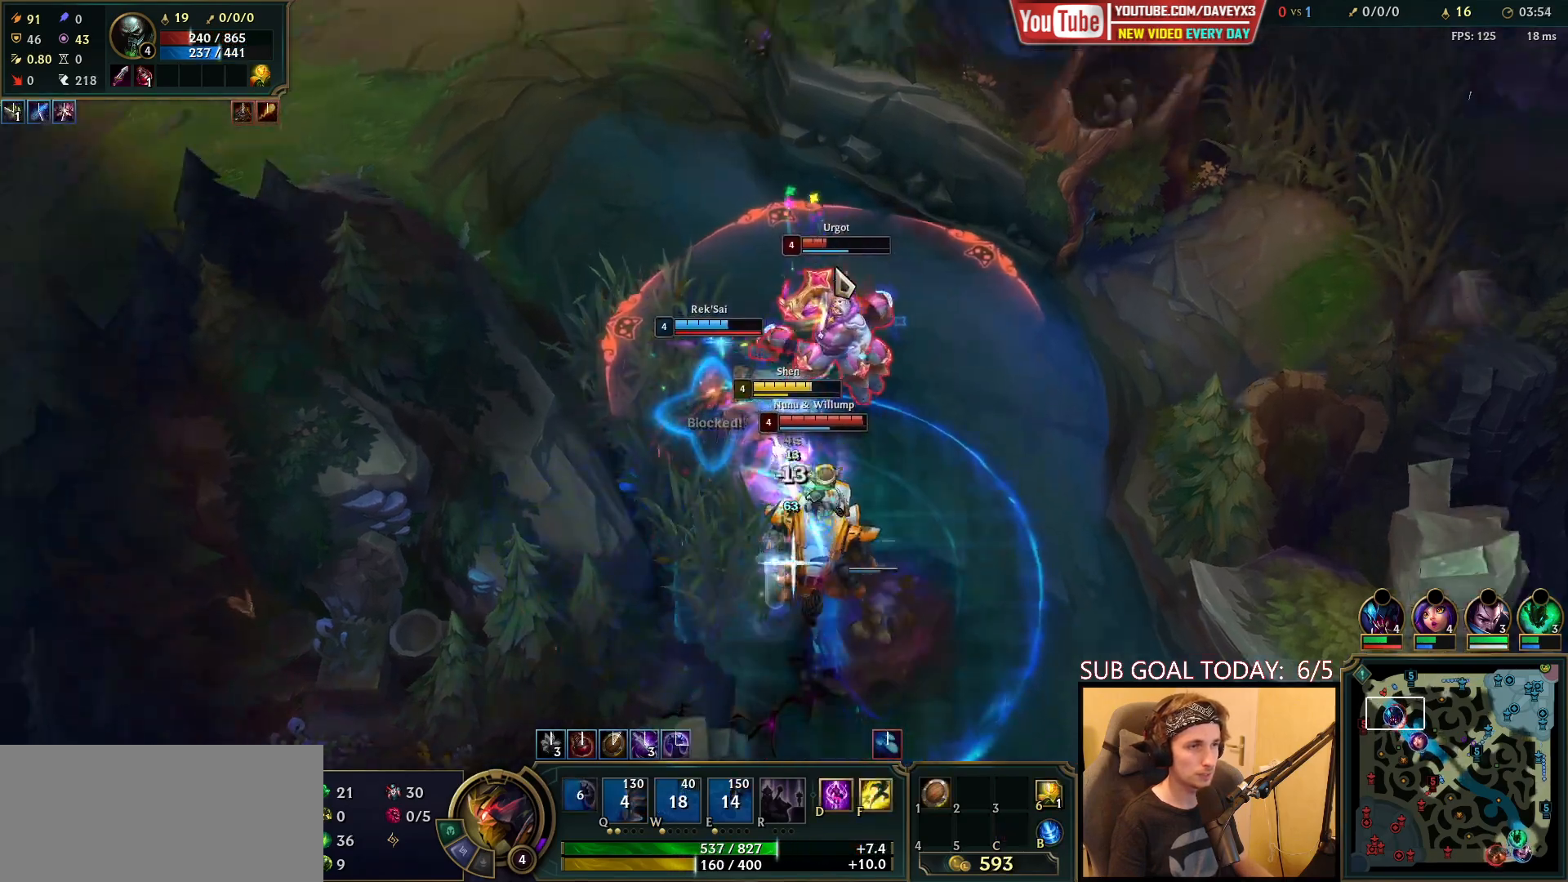
{"keys": ["space"], "mouse": [], "events": [[217, "mouse_left", "down"], [333, "mouse_left", "up"], [367, "mouse_left", "down"], [450, "space", "down"], [467, "mouse_left", "up"]]}
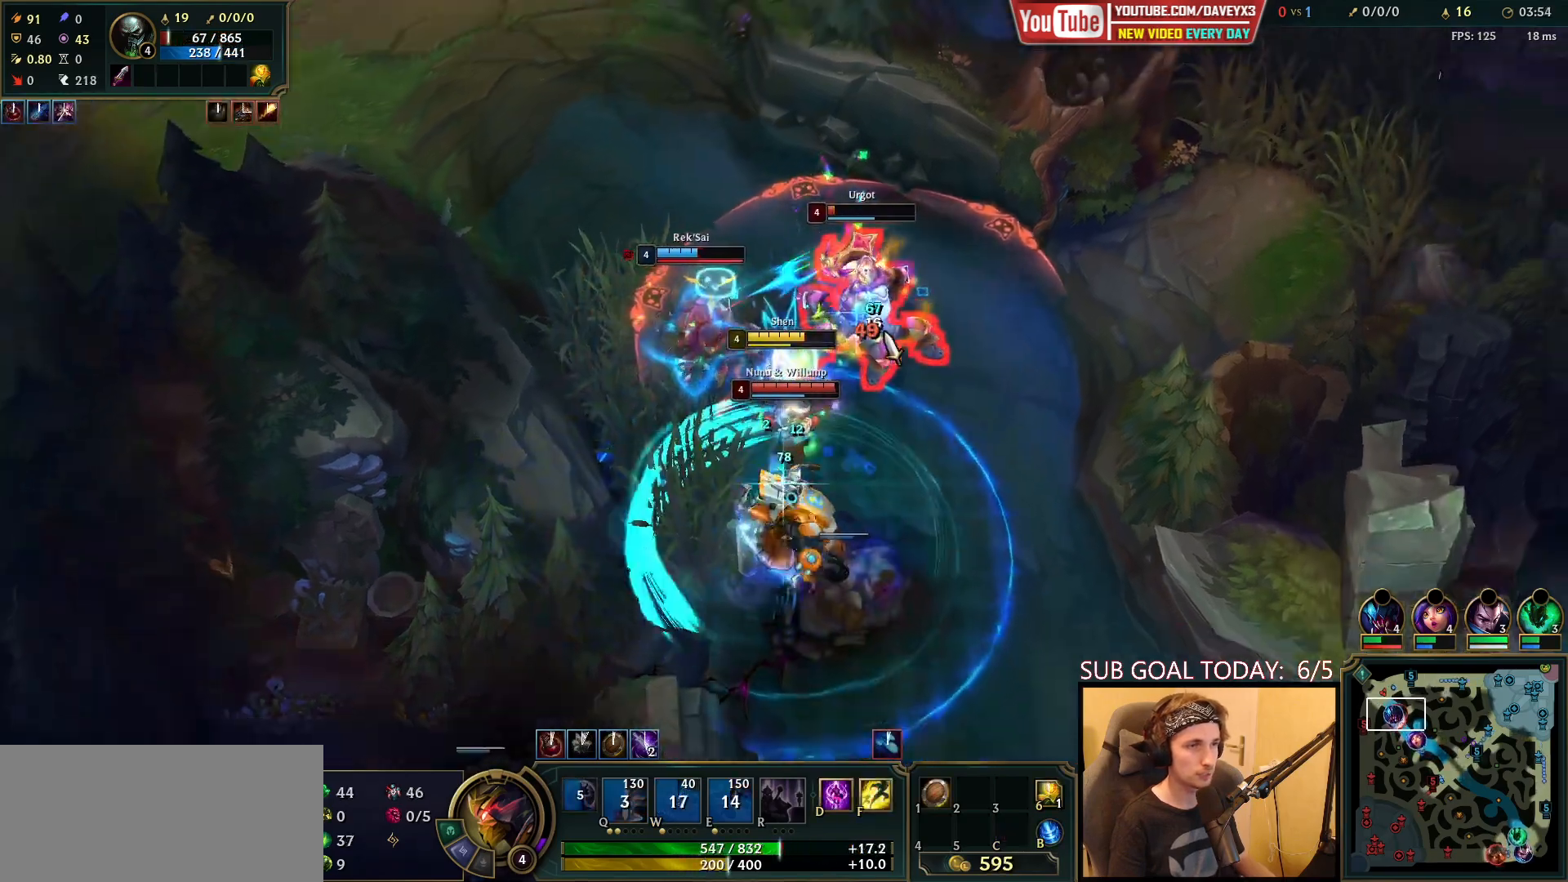
{"keys": ["space"], "mouse": ["left"], "events": [[283, "mouse_right", "down"], [383, "mouse_right", "up"], [483, "mouse_left", "down"]]}
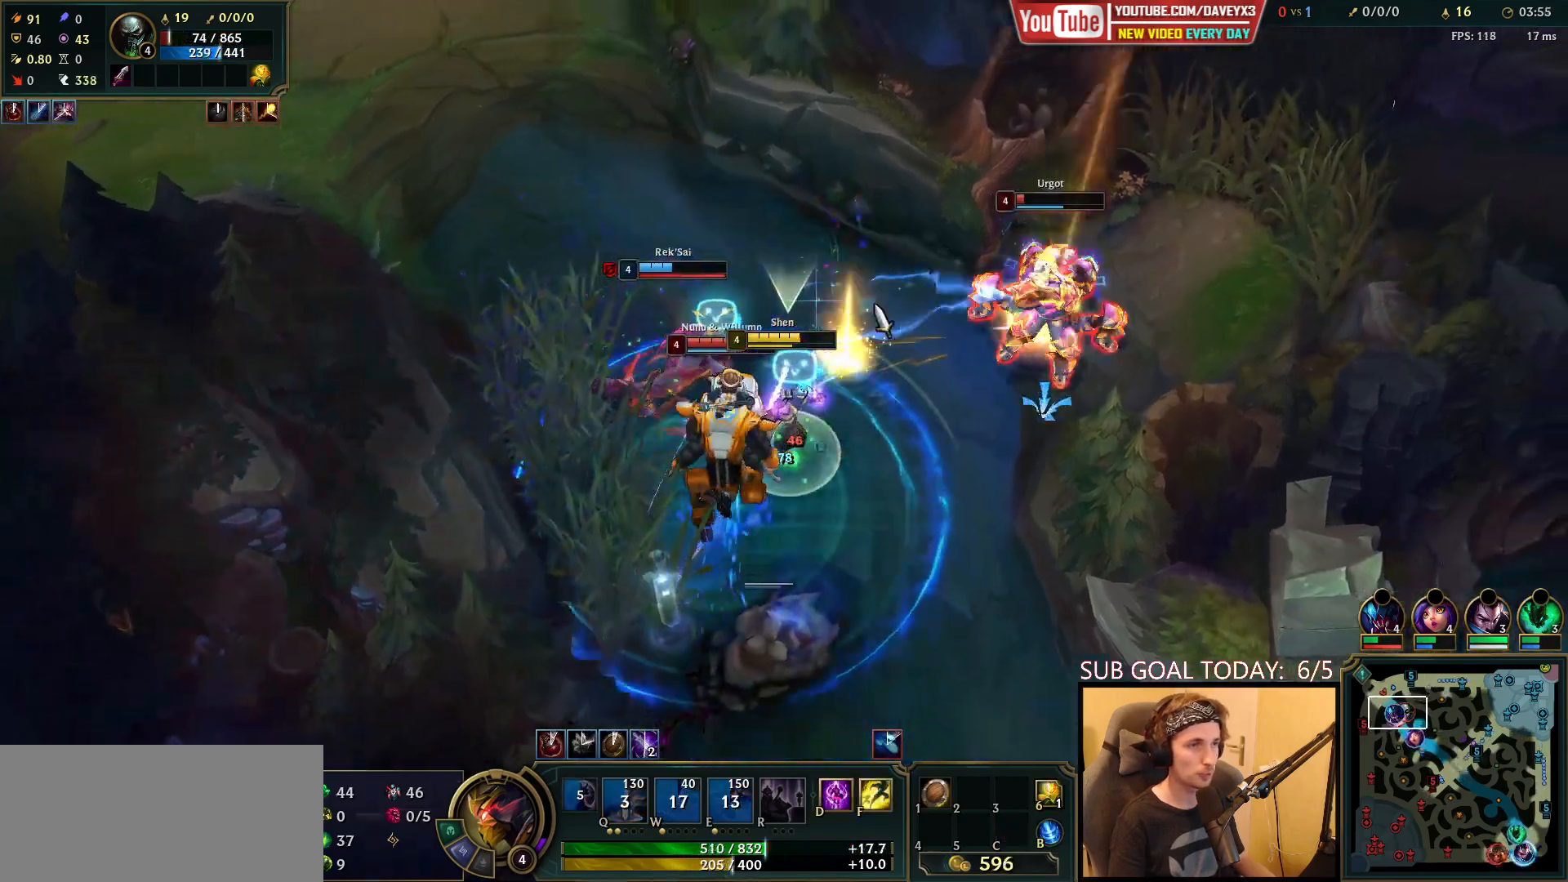
{"keys": ["f"], "mouse": ["left"], "events": [[83, "mouse_left", "up"], [317, "mouse_left", "down"], [367, "f", "down"], [383, "space", "up"], [400, "mouse_left", "up"], [433, "f", "up"], [450, "mouse_left", "down"], [500, "f", "down"]]}
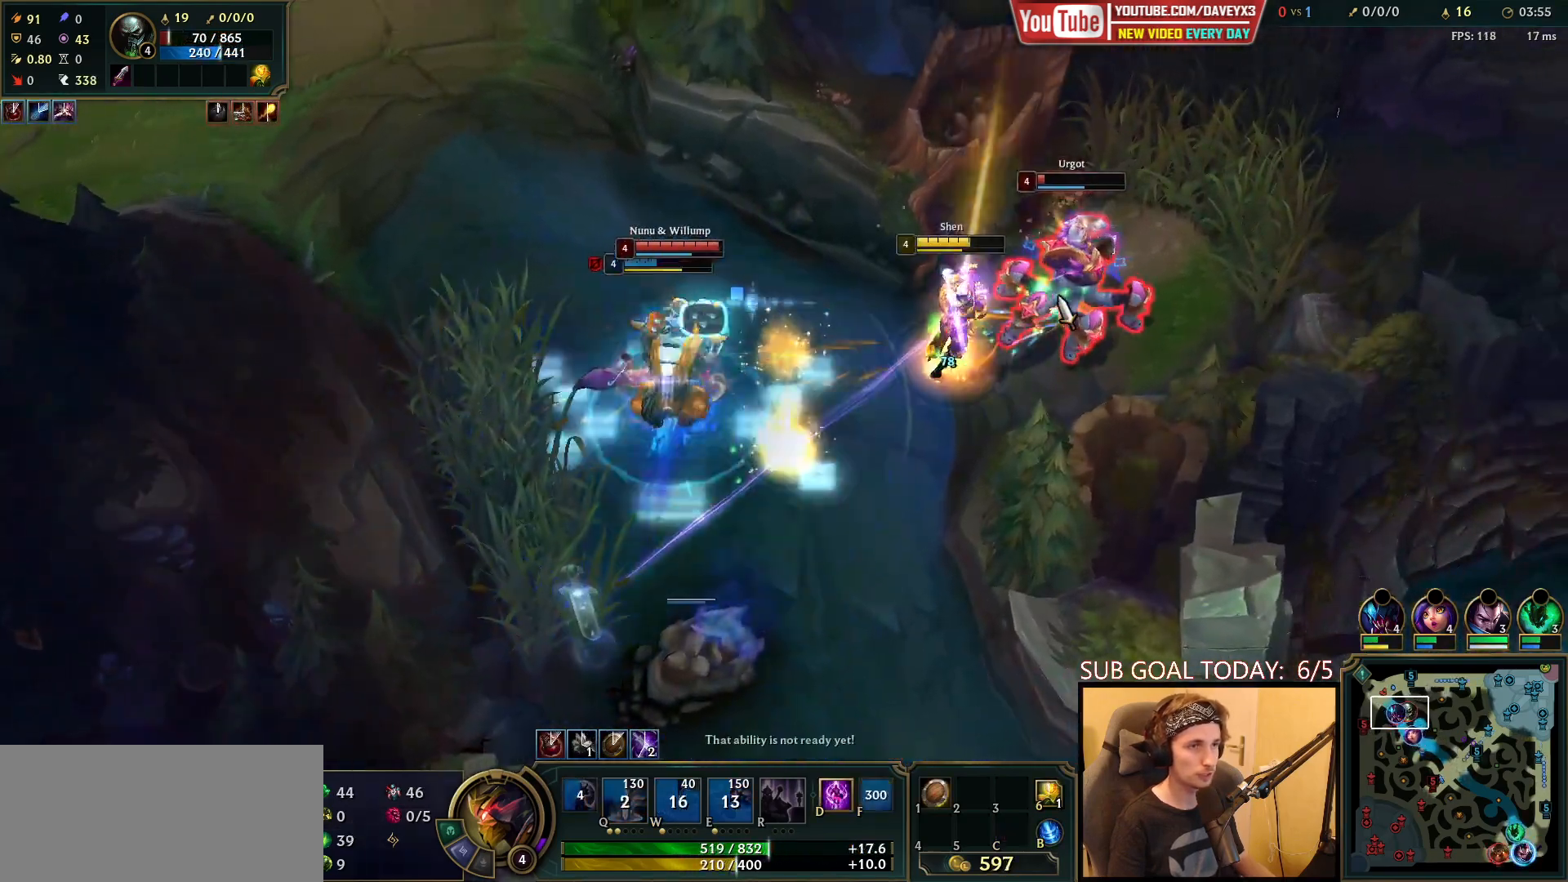
{"keys": ["space"], "mouse": ["right"], "events": [[33, "mouse_left", "up"], [67, "f", "up"], [67, "mouse_left", "down"], [183, "mouse_left", "up"], [367, "space", "down"], [450, "mouse_right", "down"]]}
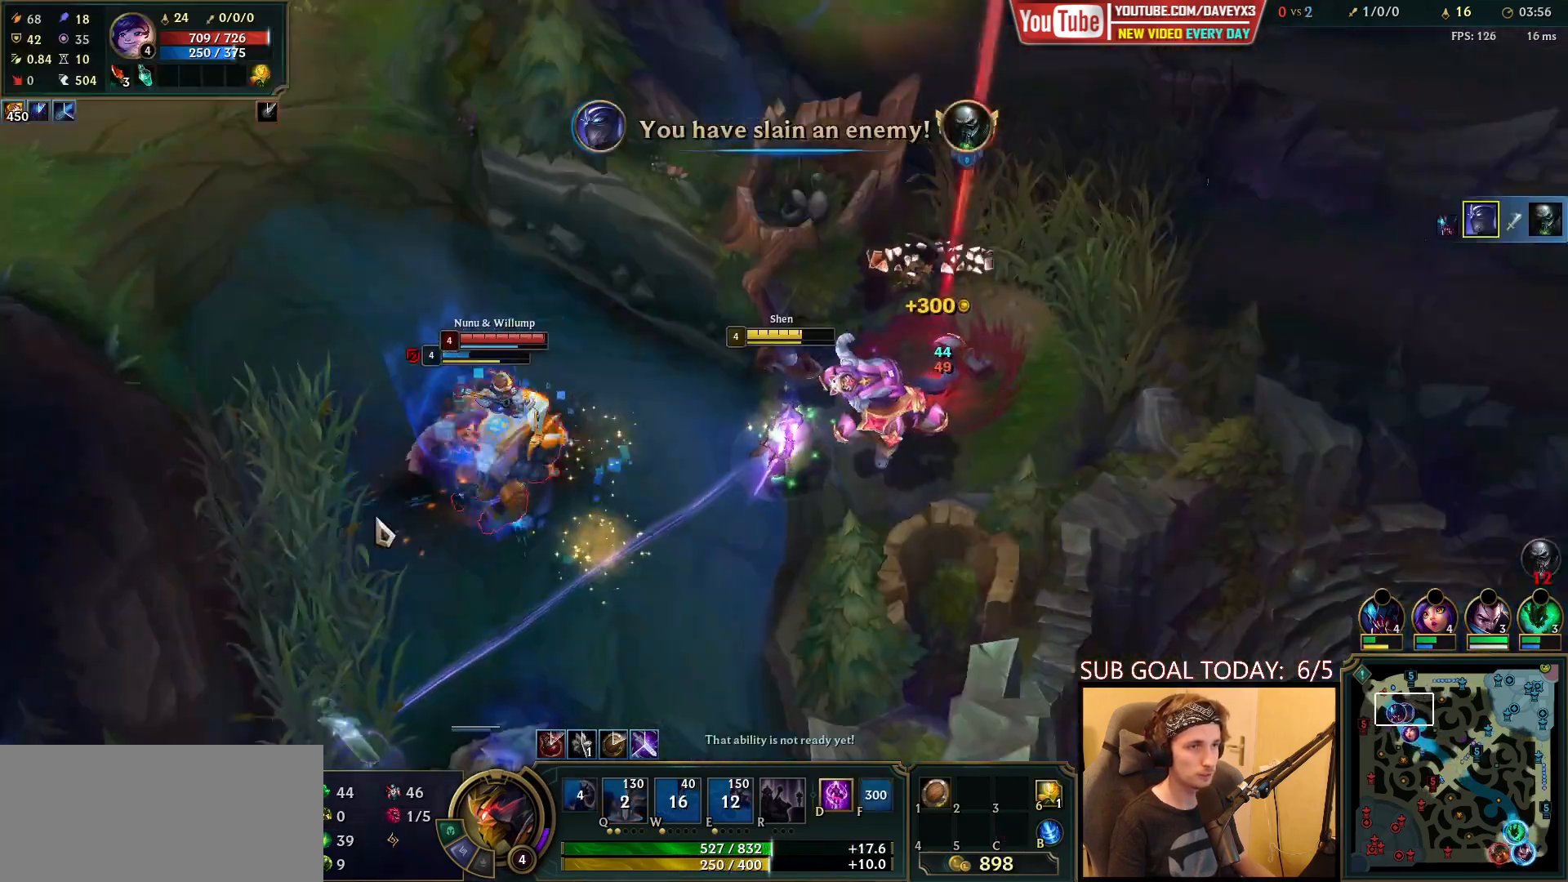
{"keys": ["space"], "mouse": [], "events": [[33, "mouse_right", "up"], [83, "mouse_right", "down"], [183, "mouse_right", "up"], [300, "mouse_right", "down"], [383, "mouse_right", "up"]]}
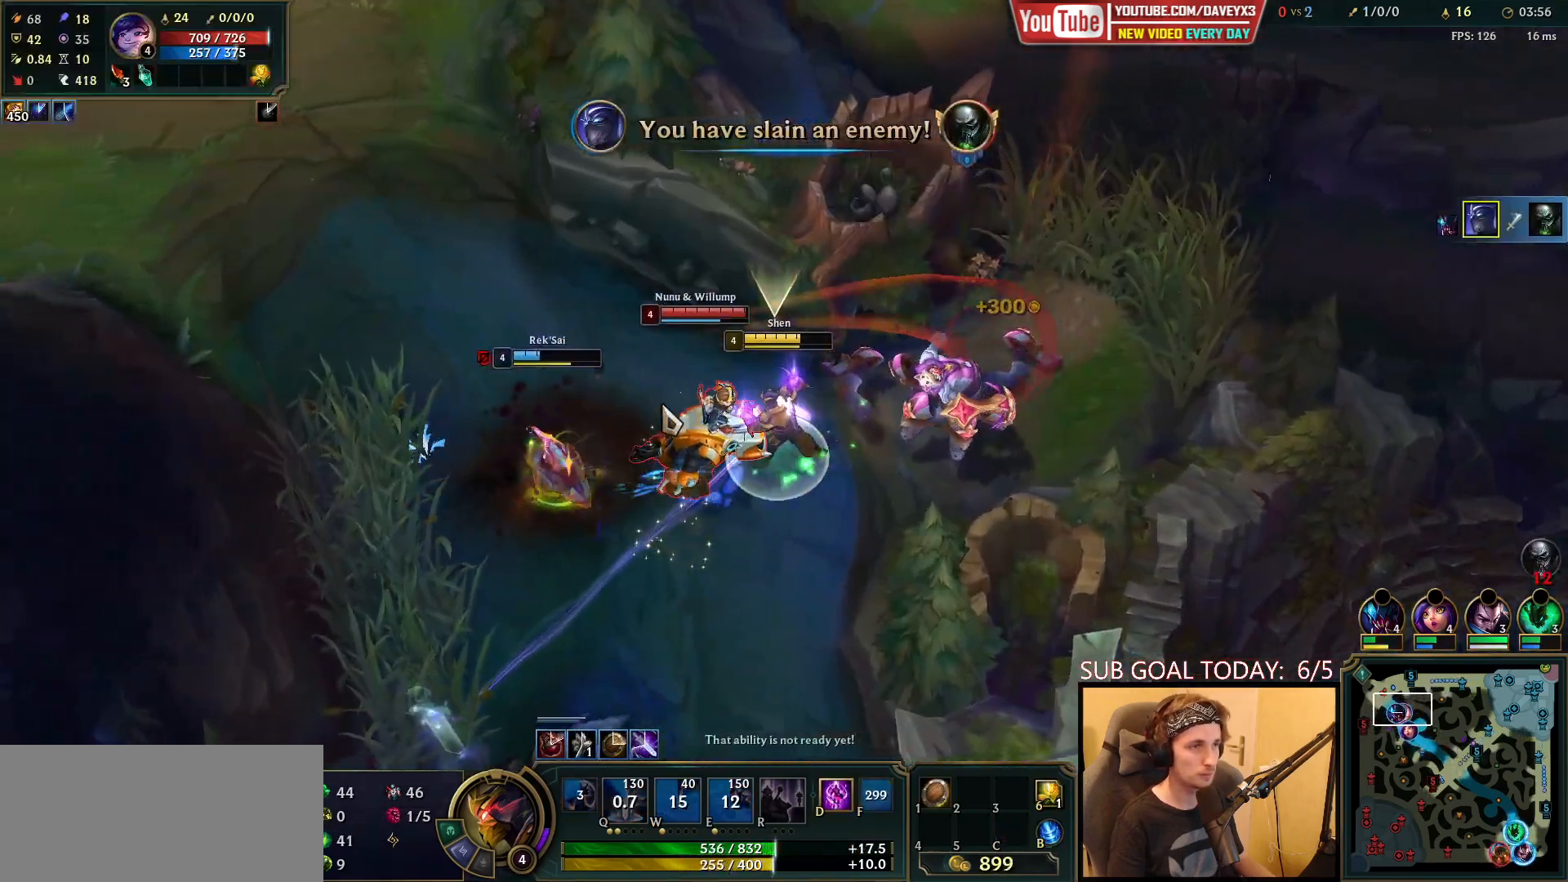
{"keys": ["space"], "mouse": [], "events": [[17, "mouse_left", "down"], [117, "mouse_left", "up"], [167, "mouse_left", "down"], [283, "mouse_left", "up"]]}
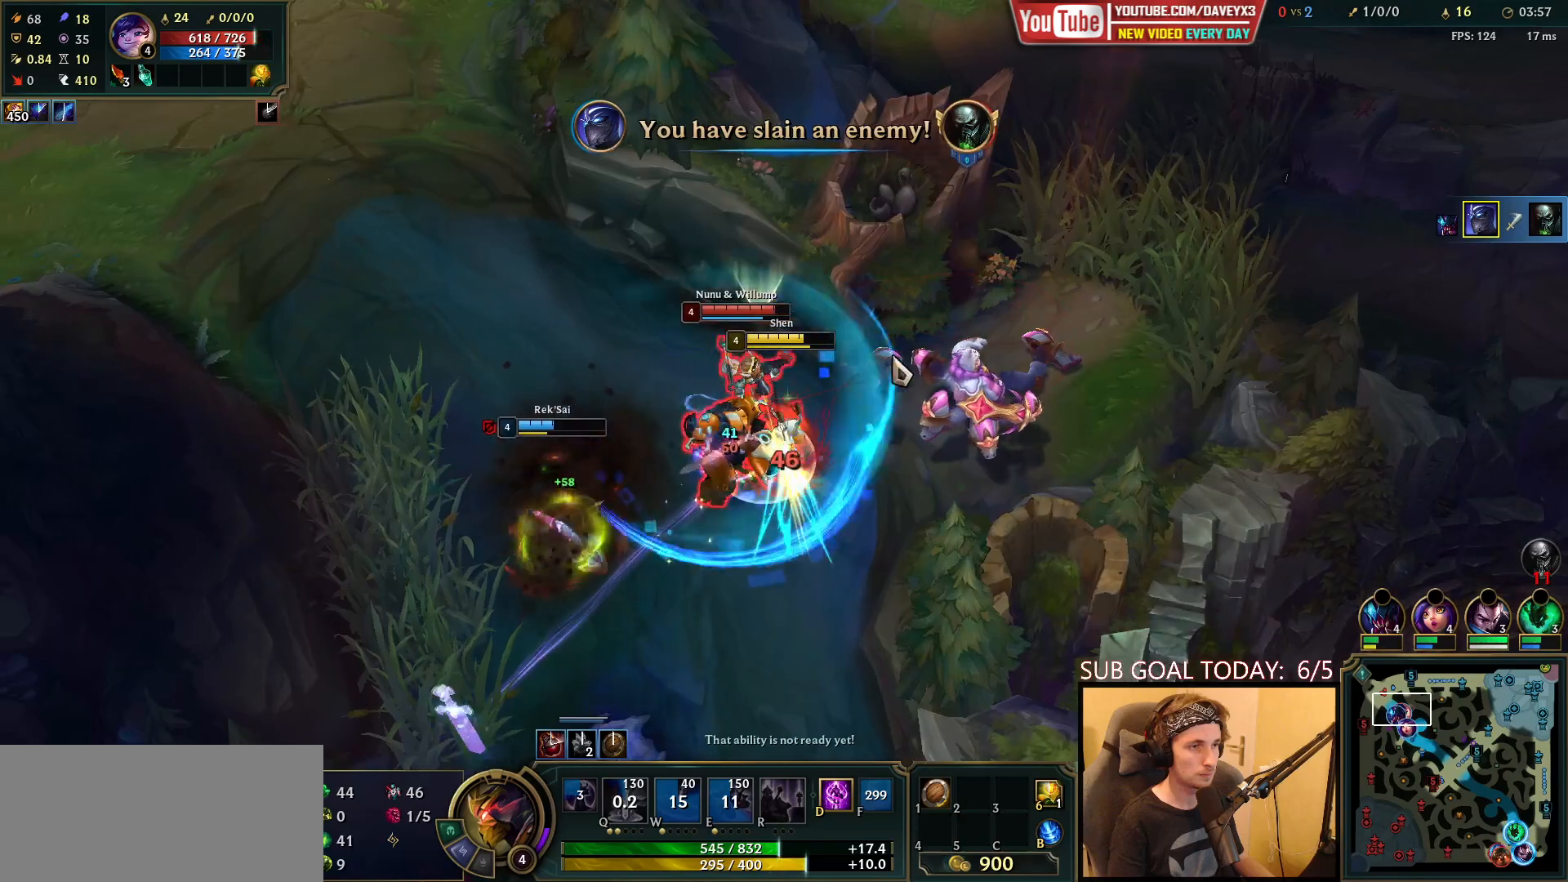
{"keys": ["q"], "mouse": ["right"], "events": [[283, "mouse_right", "down"], [350, "q", "down"], [383, "mouse_right", "up"], [383, "space", "up"], [417, "q", "up"], [433, "mouse_right", "down"], [483, "q", "down"]]}
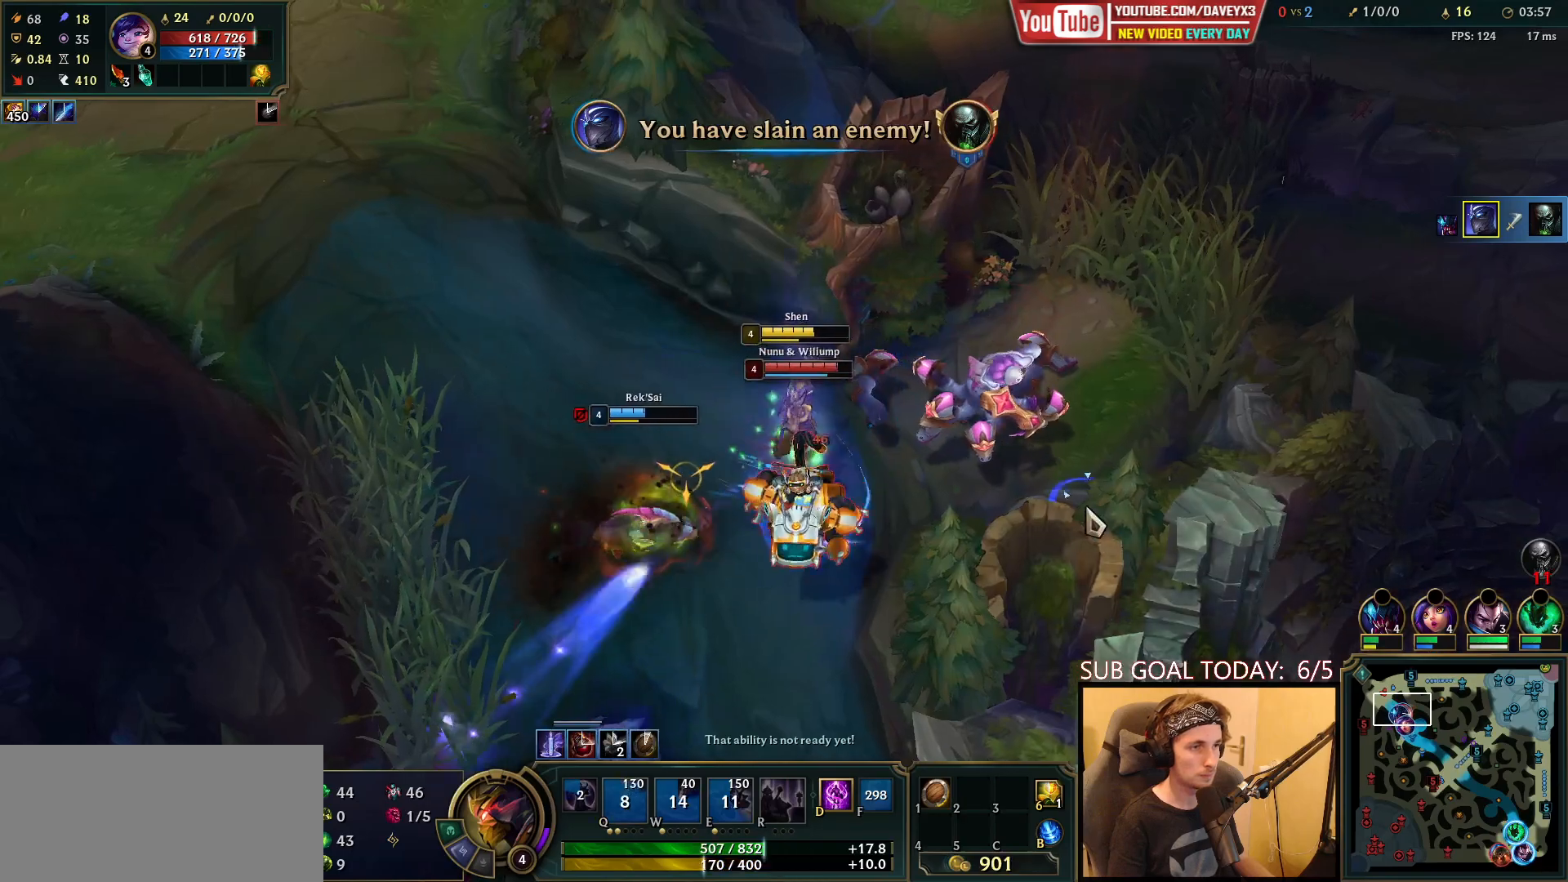
{"keys": [], "mouse": ["left"], "events": [[33, "mouse_right", "up"], [67, "q", "up"], [83, "mouse_right", "down"], [117, "q", "down"], [167, "mouse_right", "up"], [183, "q", "up"], [233, "mouse_right", "down"], [267, "q", "down"], [333, "q", "up"], [350, "mouse_right", "up"], [467, "mouse_left", "down"]]}
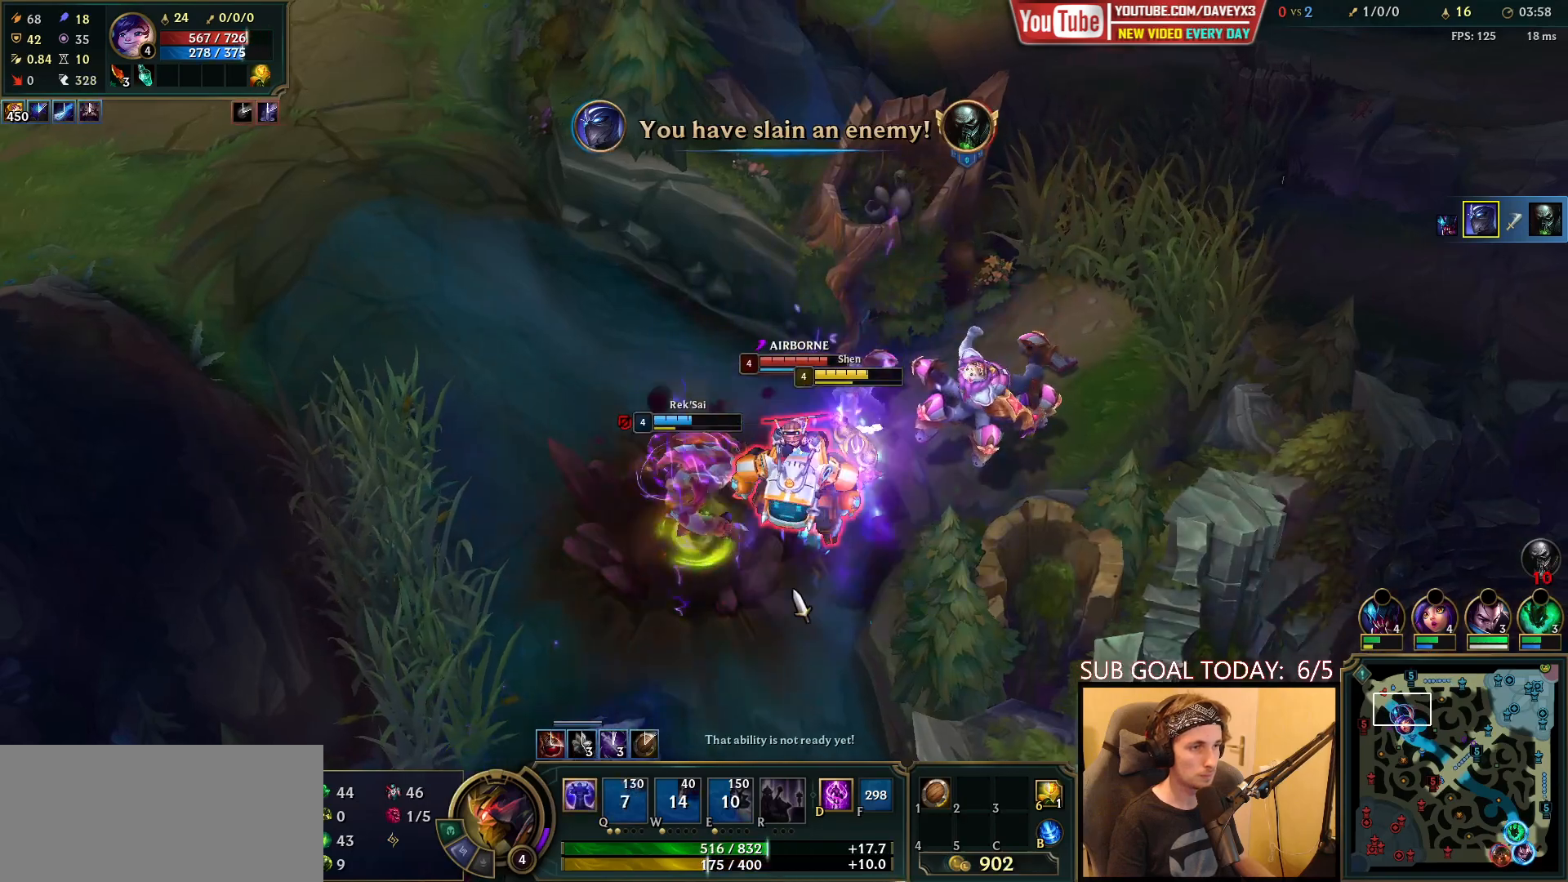
{"keys": ["space"], "mouse": ["right"], "events": [[83, "mouse_left", "up"], [183, "space", "down"], [283, "mouse_right", "down"], [367, "mouse_right", "up"], [450, "mouse_right", "down"]]}
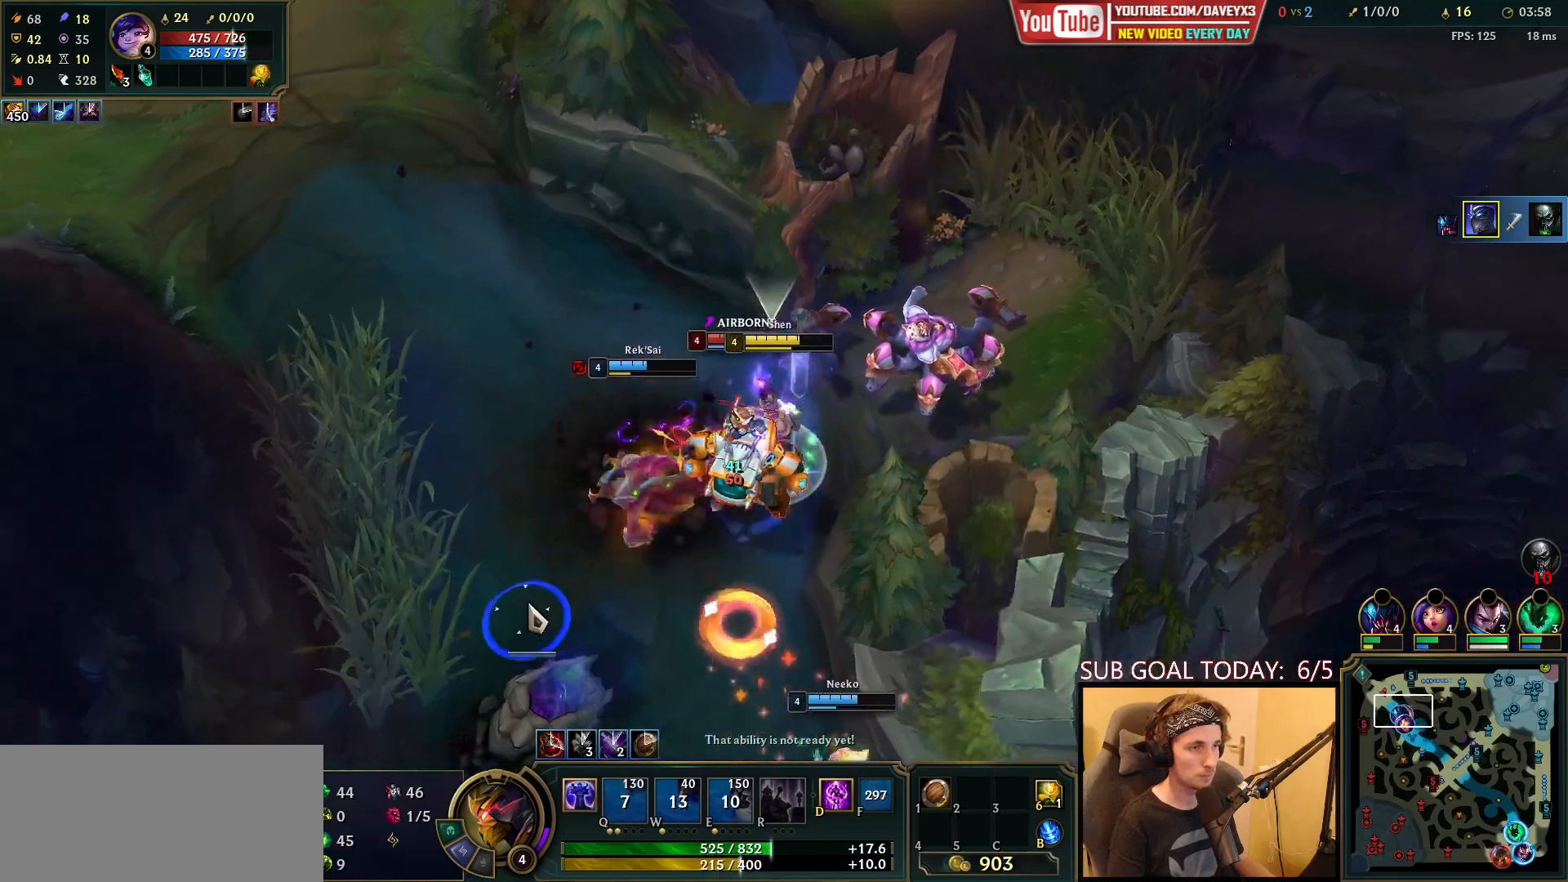
{"keys": ["space"], "mouse": [], "events": [[50, "mouse_right", "up"], [167, "mouse_right", "down"], [250, "mouse_right", "up"], [333, "mouse_right", "down"], [467, "mouse_right", "up"]]}
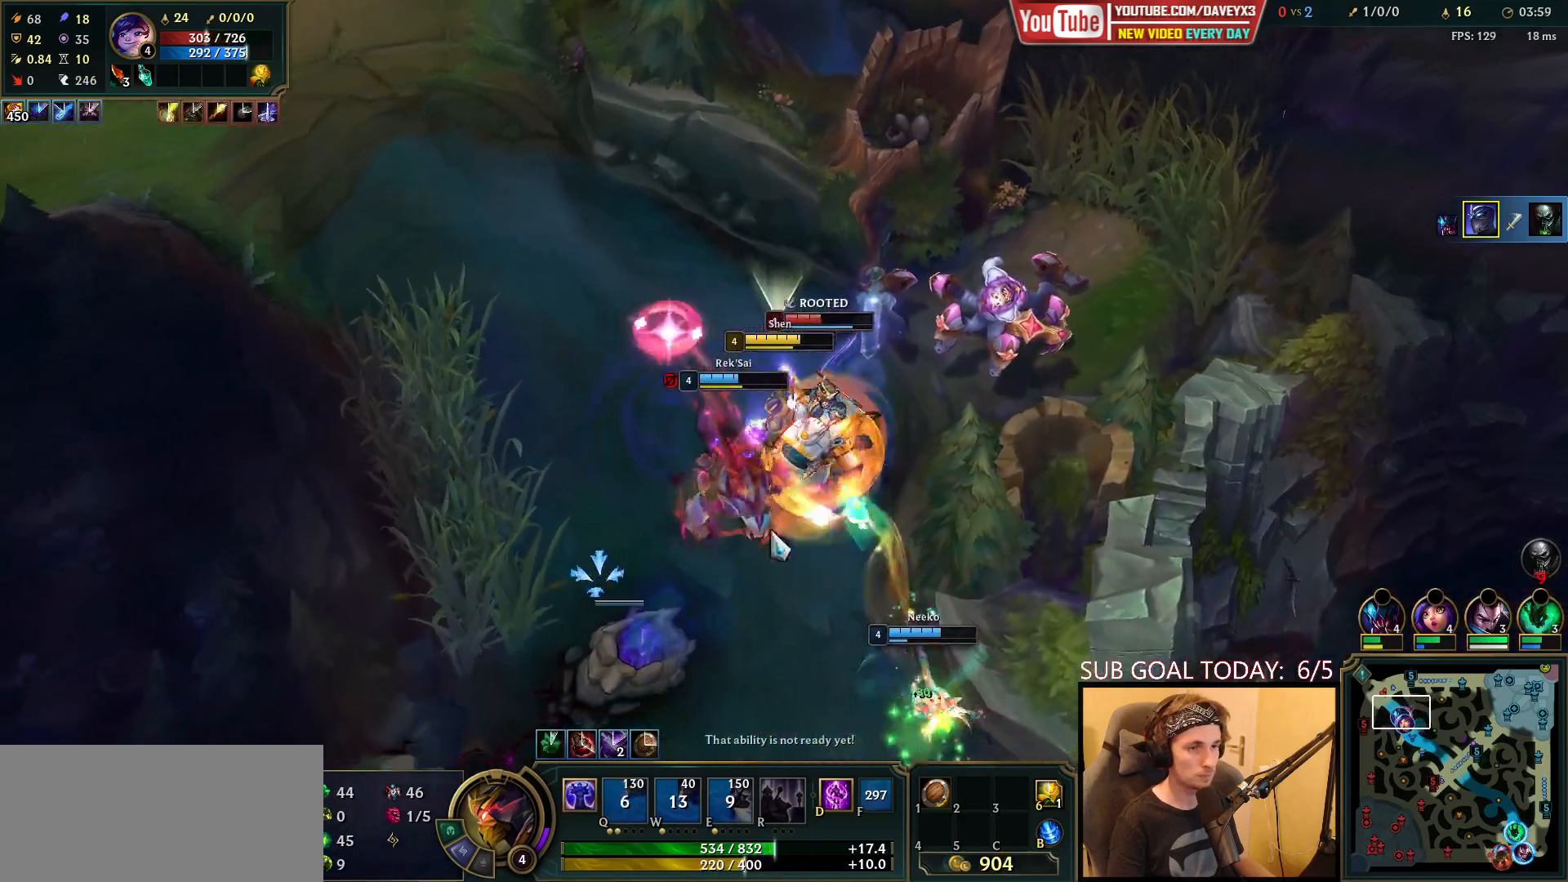
{"keys": ["space"], "mouse": ["right"], "events": [[67, "mouse_left", "down"], [167, "mouse_left", "up"], [450, "mouse_right", "down"]]}
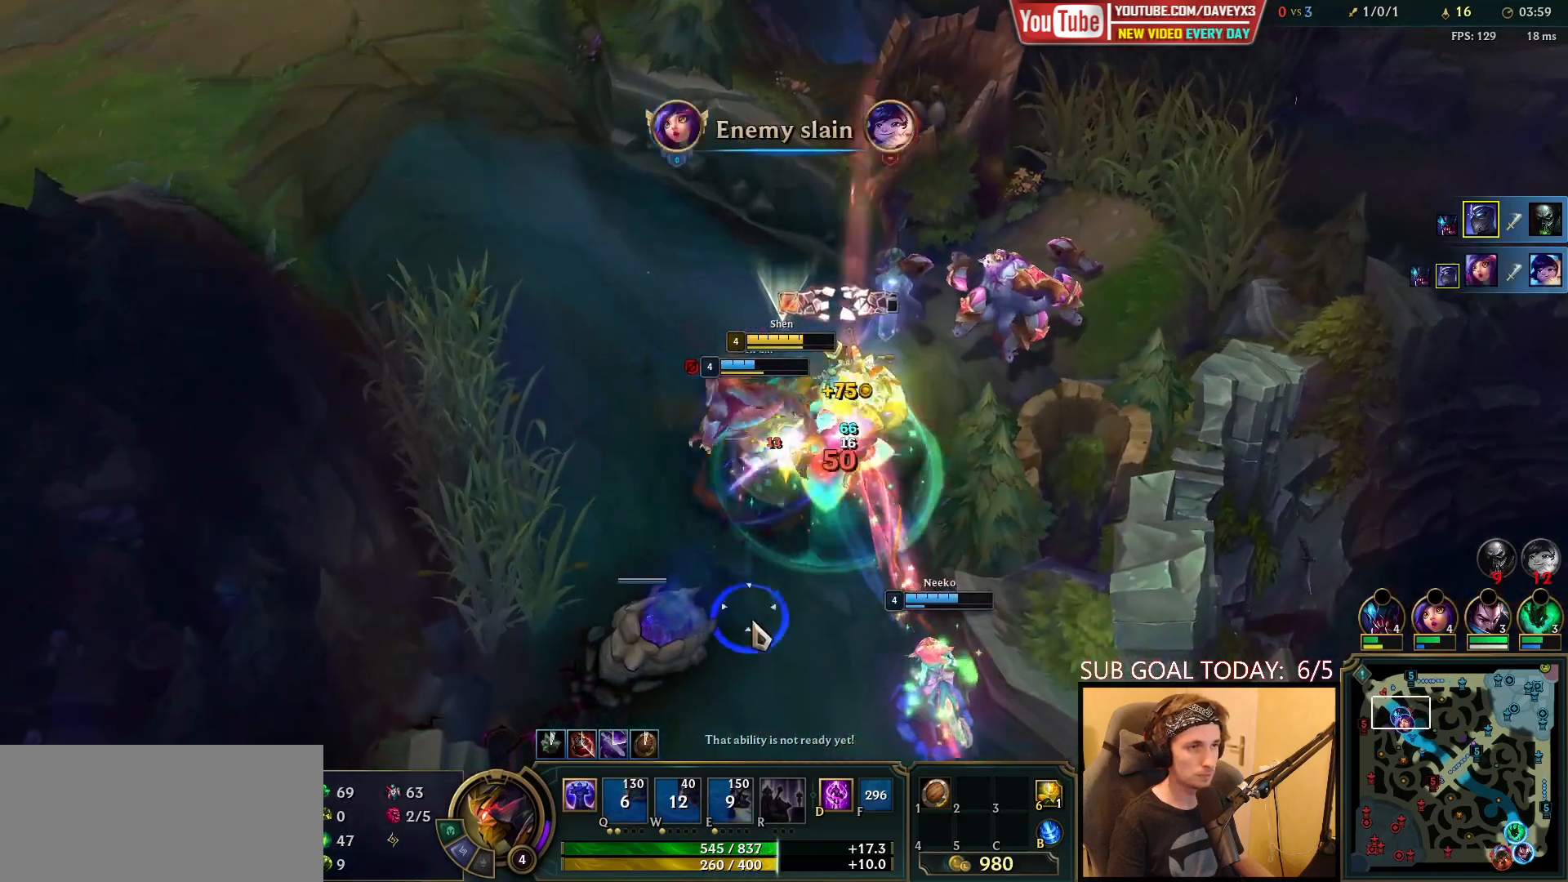
{"keys": ["space"], "mouse": ["right"], "events": [[67, "mouse_right", "up"], [167, "mouse_right", "down"], [233, "mouse_right", "up"], [350, "mouse_right", "down"], [417, "mouse_right", "up"], [500, "mouse_right", "down"]]}
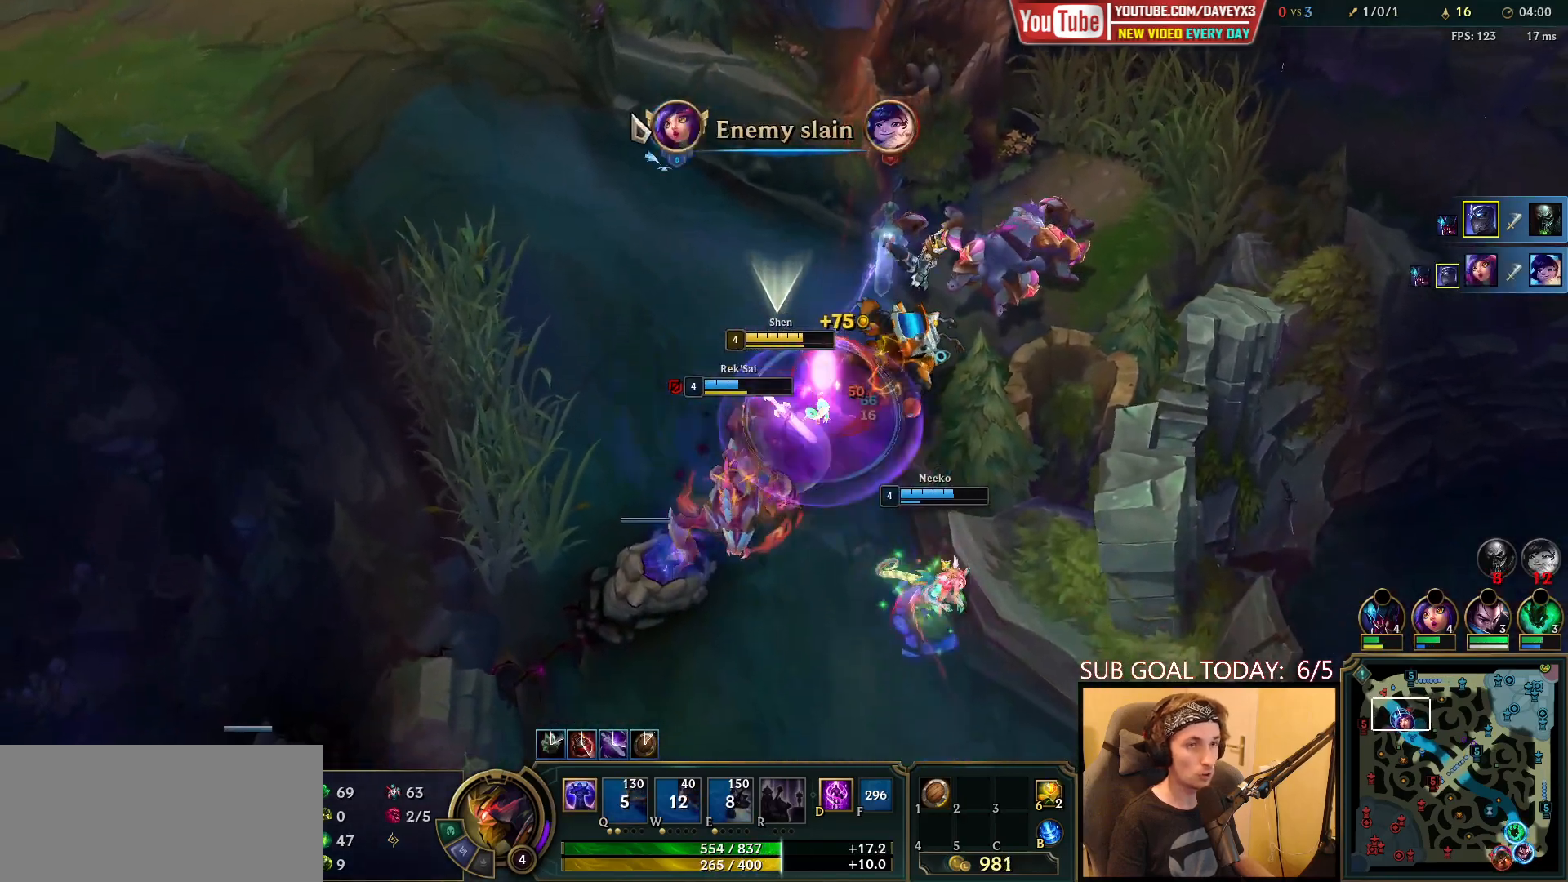
{"keys": ["space", "tab"], "mouse": [], "events": [[83, "mouse_right", "up"], [233, "tab", "down"]]}
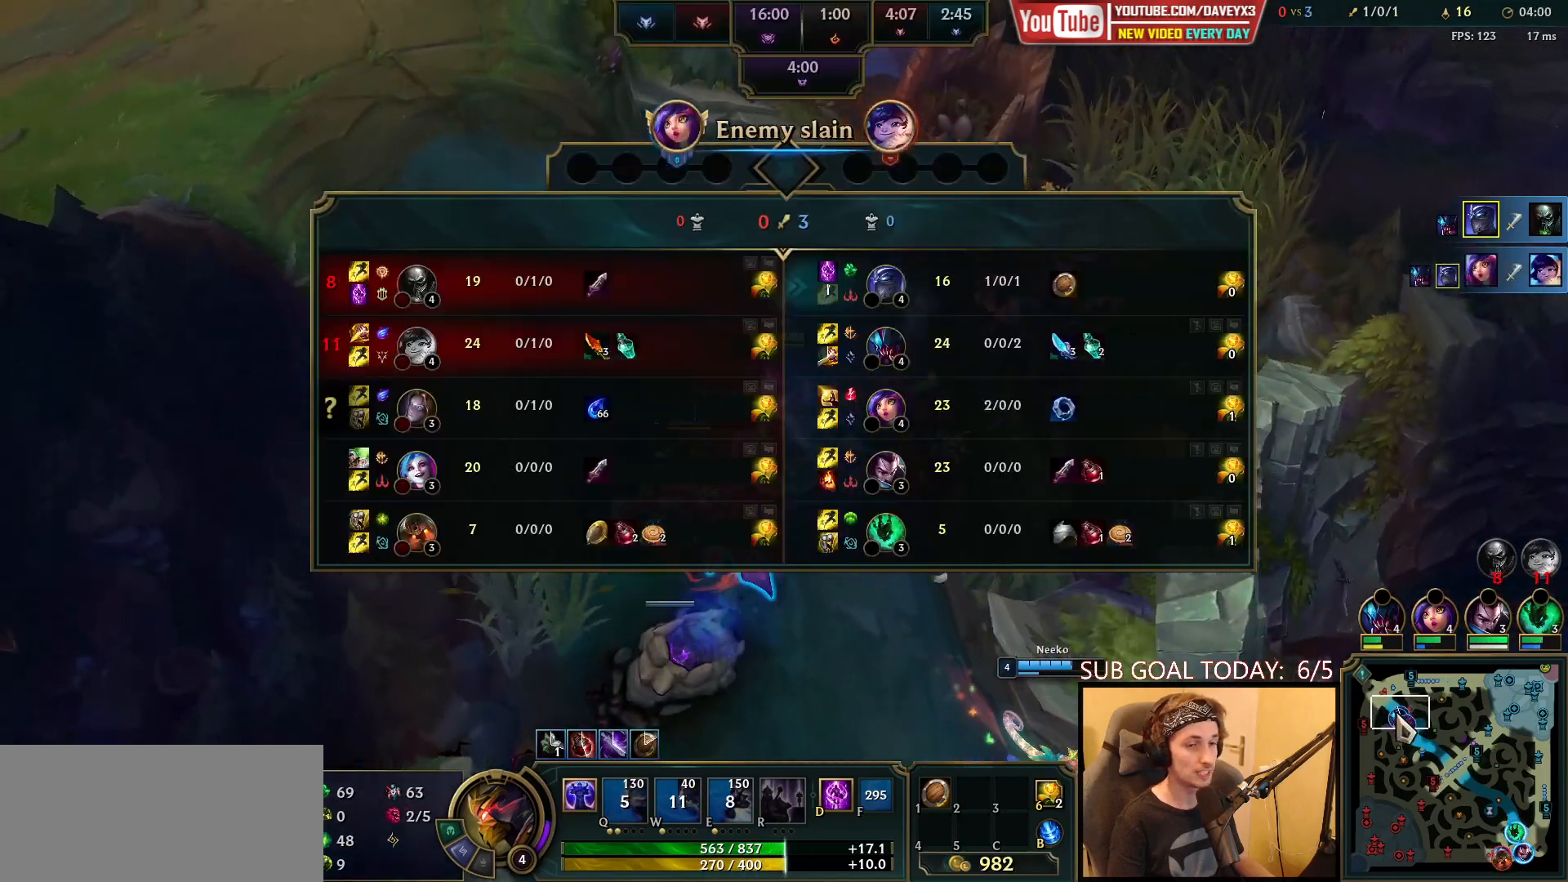
{"keys": ["space", "tab"], "mouse": [], "events": [[183, "mouse_right", "down"], [250, "mouse_right", "up"], [367, "mouse_right", "down"], [433, "mouse_right", "up"]]}
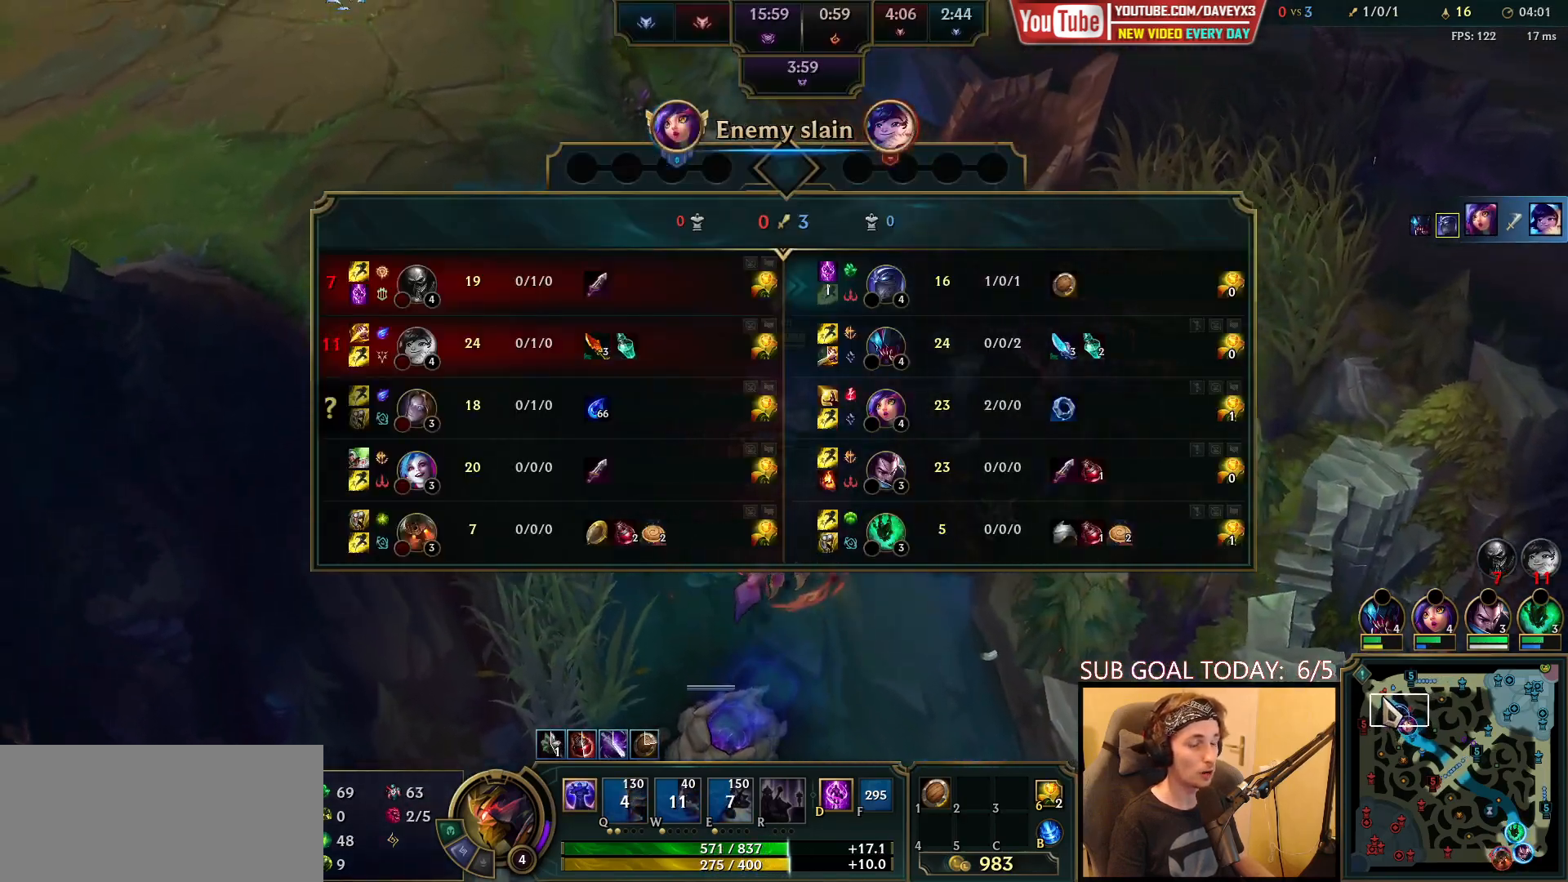
{"keys": ["space", "tab"], "mouse": [], "events": [[50, "mouse_right", "down"], [133, "mouse_right", "up"]]}
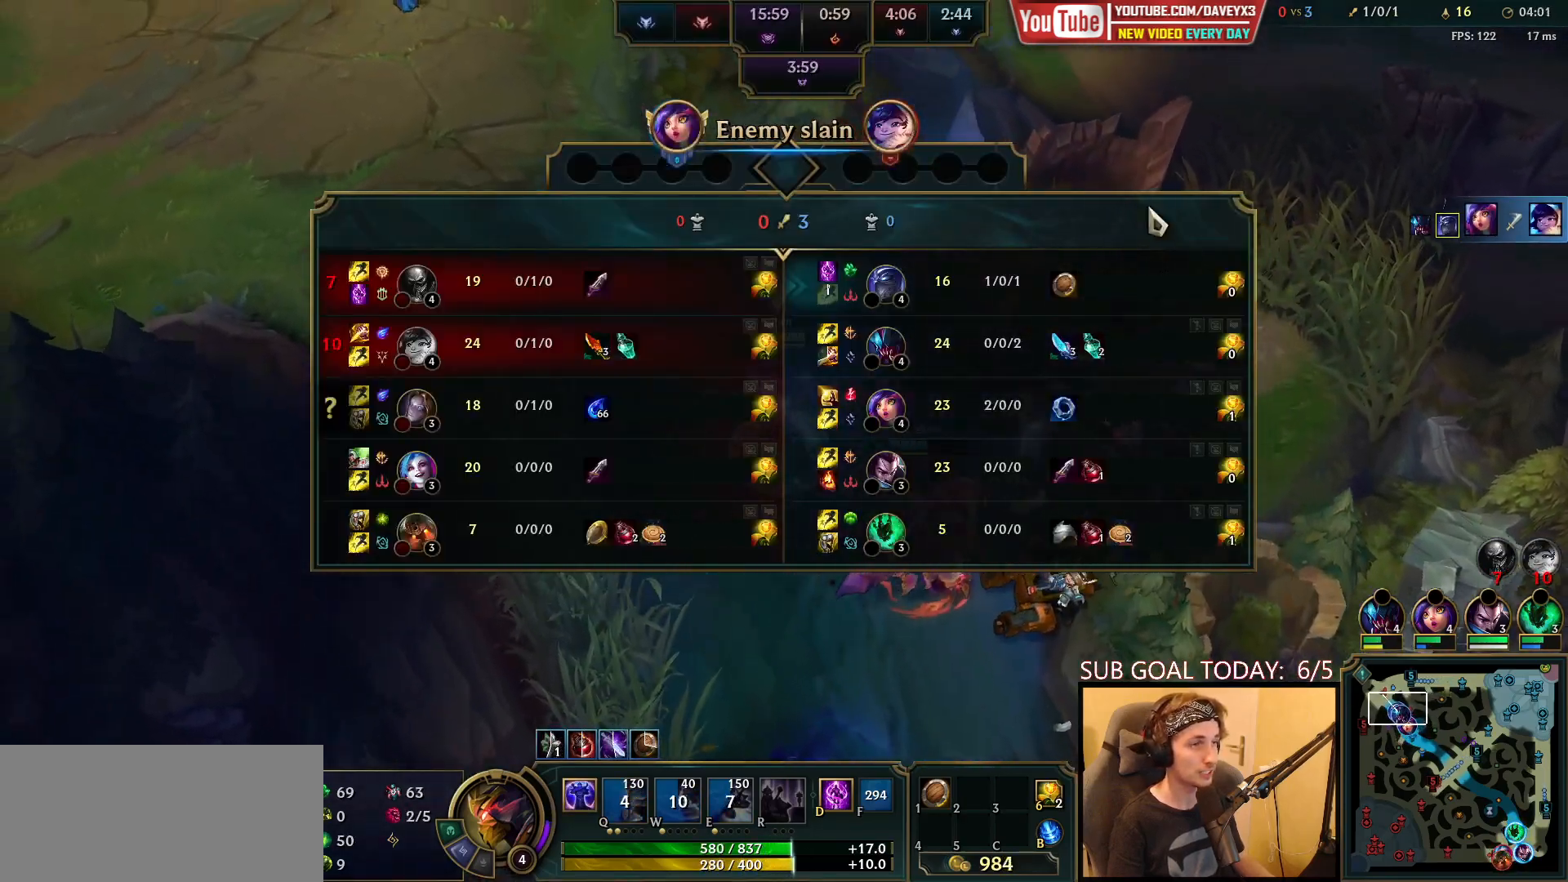
{"keys": ["space", "tab"], "mouse": [], "events": []}
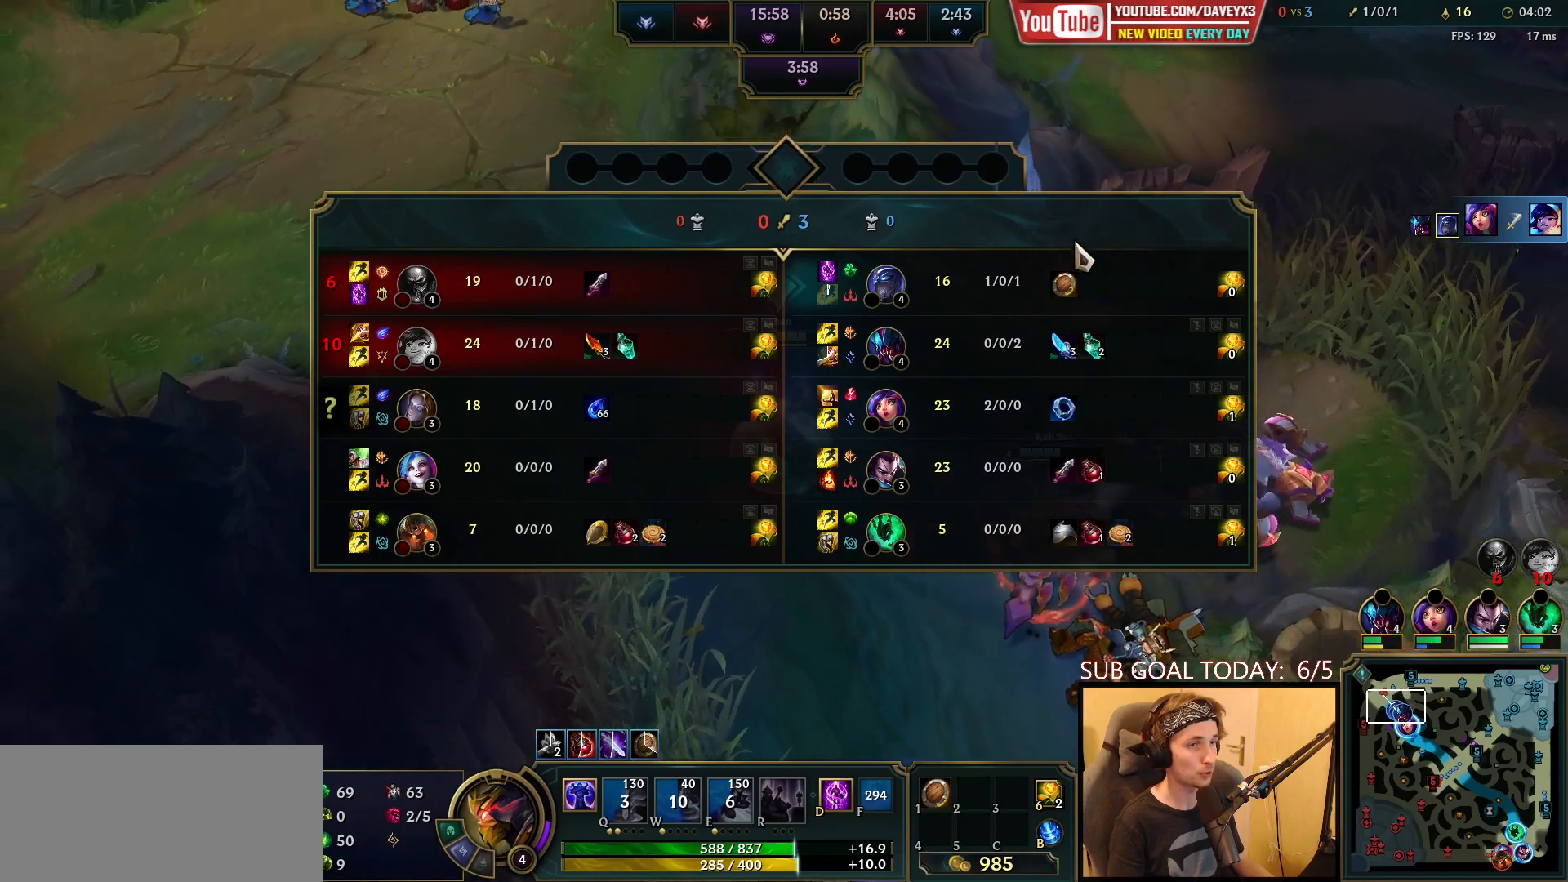
{"keys": ["tab"], "mouse": [], "events": [[333, "space", "up"]]}
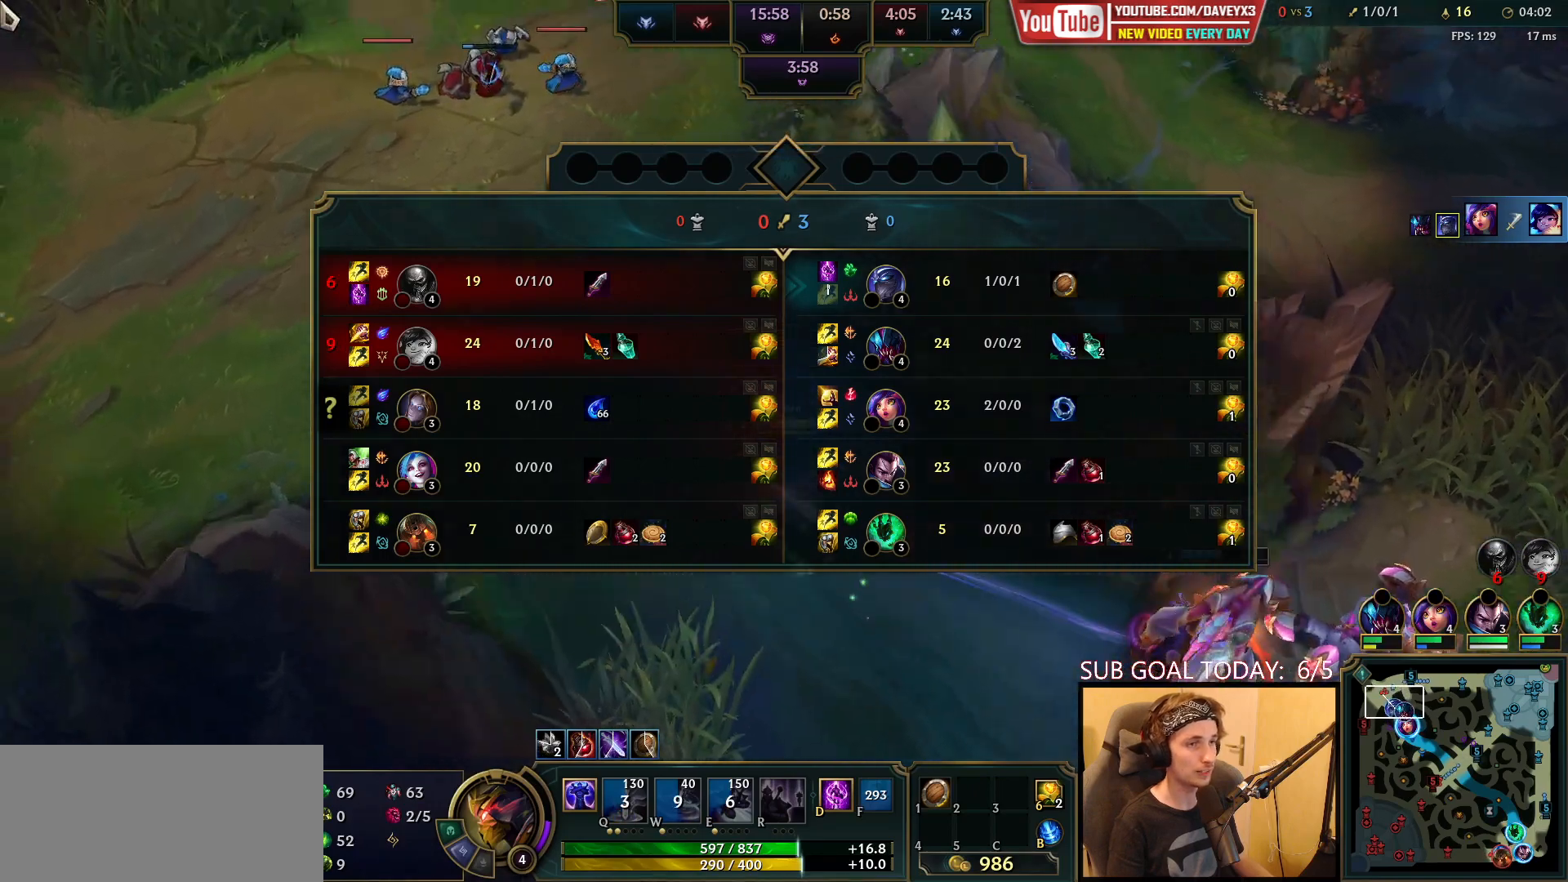
{"keys": [], "mouse": ["right"], "events": [[233, "tab", "up"], [450, "mouse_right", "down"]]}
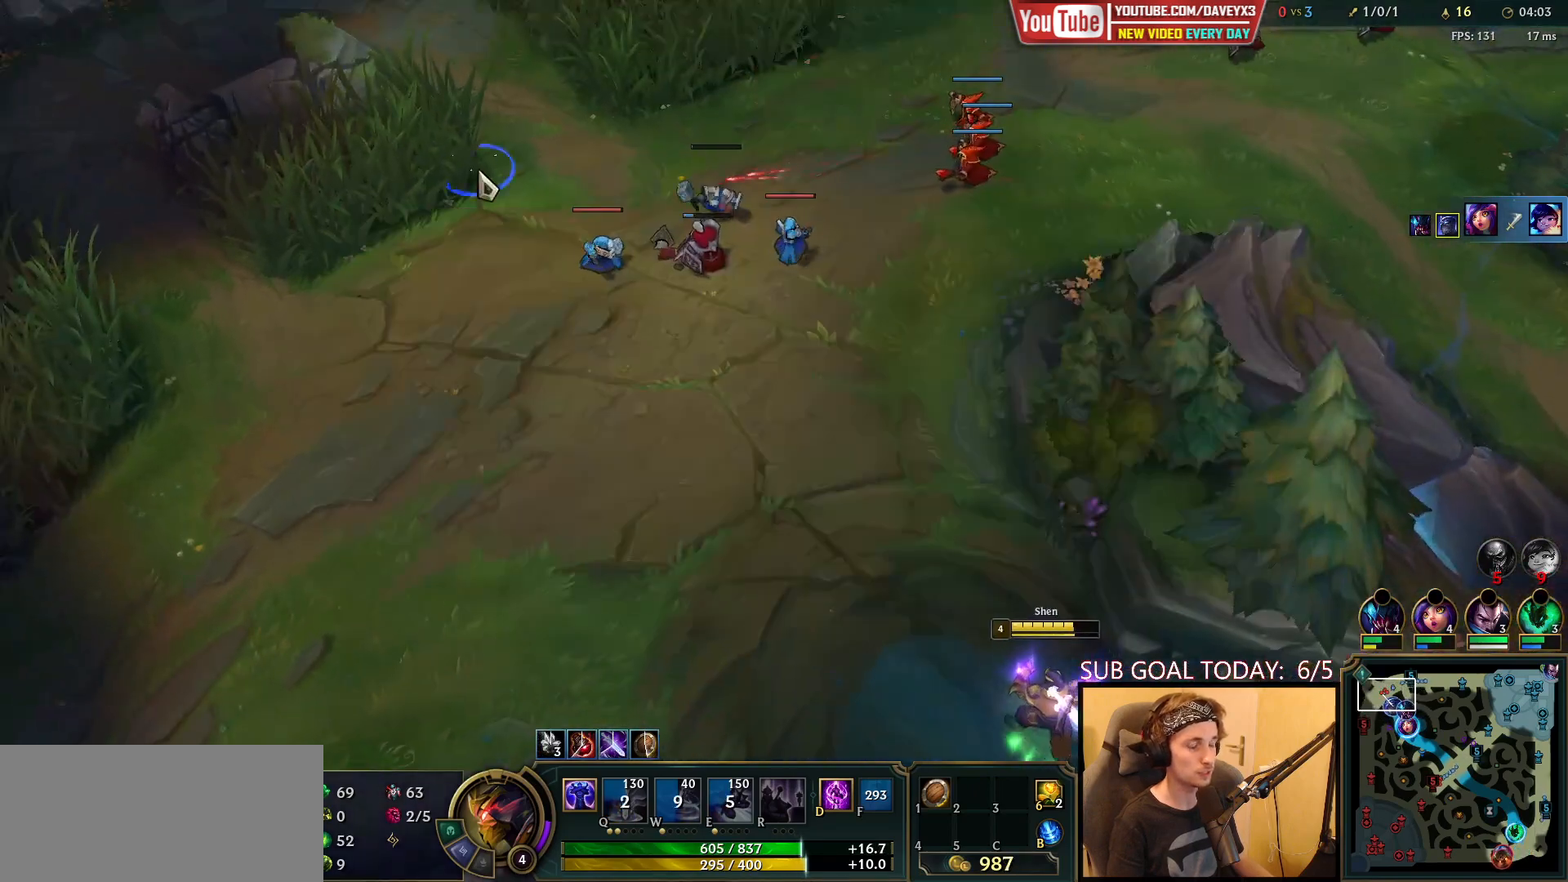
{"keys": [], "mouse": [], "events": [[67, "mouse_right", "up"], [133, "mouse_right", "down"], [283, "mouse_right", "up"]]}
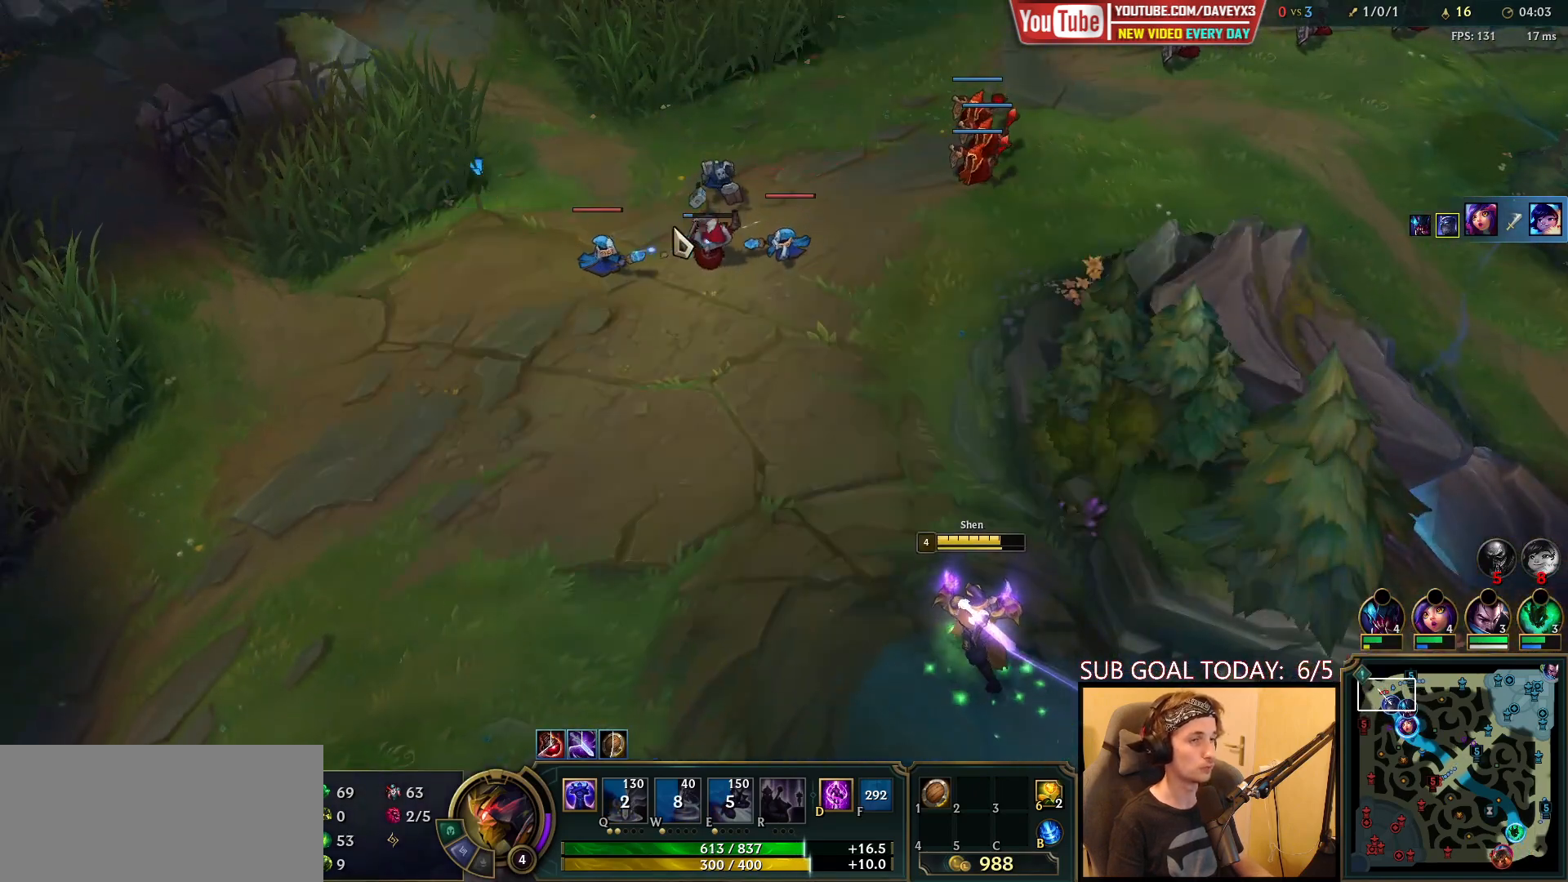
{"keys": [], "mouse": [], "events": []}